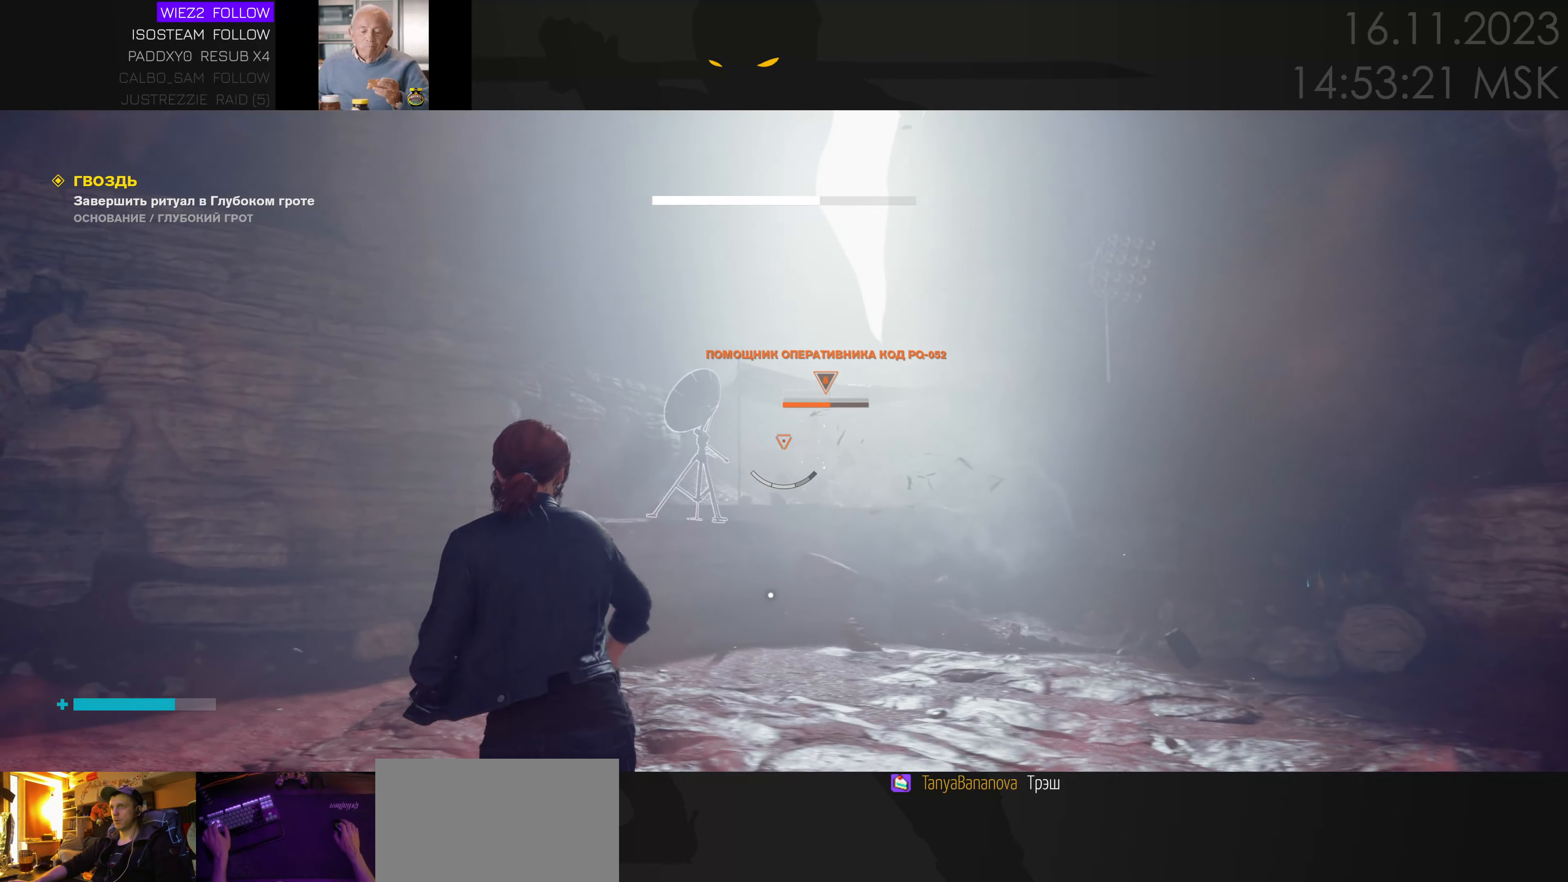
Gameplay with keyboard and mouse; each line is a JSON object with the keys and mouse buttons held at the frame after it. "events" lists presses ("down") and releases ("up") of "1", "2", "3", "4", "a", "alt", "c", "caps_lock", "ctrl", "d", "e", "f", "q", "r", "s", "shift", "space", "super", "tab", "tilde", "v", "w", "x", "z", "mouse_left" and "mouse_right" between this image and that frame as [ms after this image, input, new state], when the widget could be followed in between. "mouse_left", "mouse_right" = the "left", "right" buttons of the "mouse" list. No other keys are recorded. Mouse movement is not recorded. Not read: mouse_wheel.
{"keys": ["d"], "mouse": [], "events": [[17, "e", "down"], [117, "e", "up"], [233, "d", "down"], [233, "w", "up"]]}
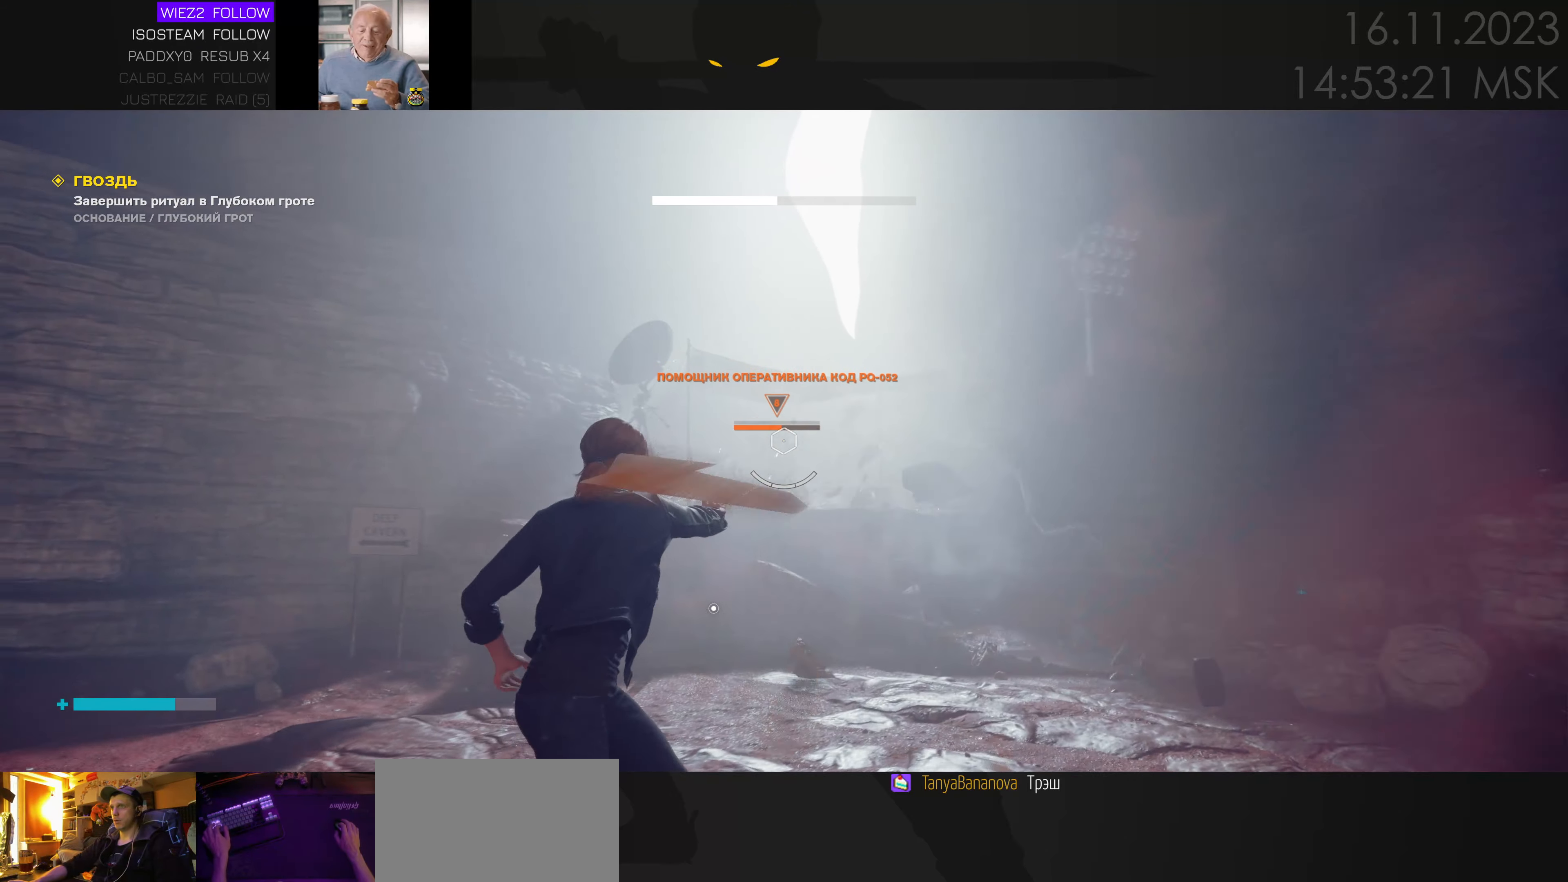
{"keys": ["e", "w"], "mouse": [], "events": [[167, "w", "down"], [217, "d", "up"], [300, "d", "down"], [350, "d", "up"], [433, "e", "down"]]}
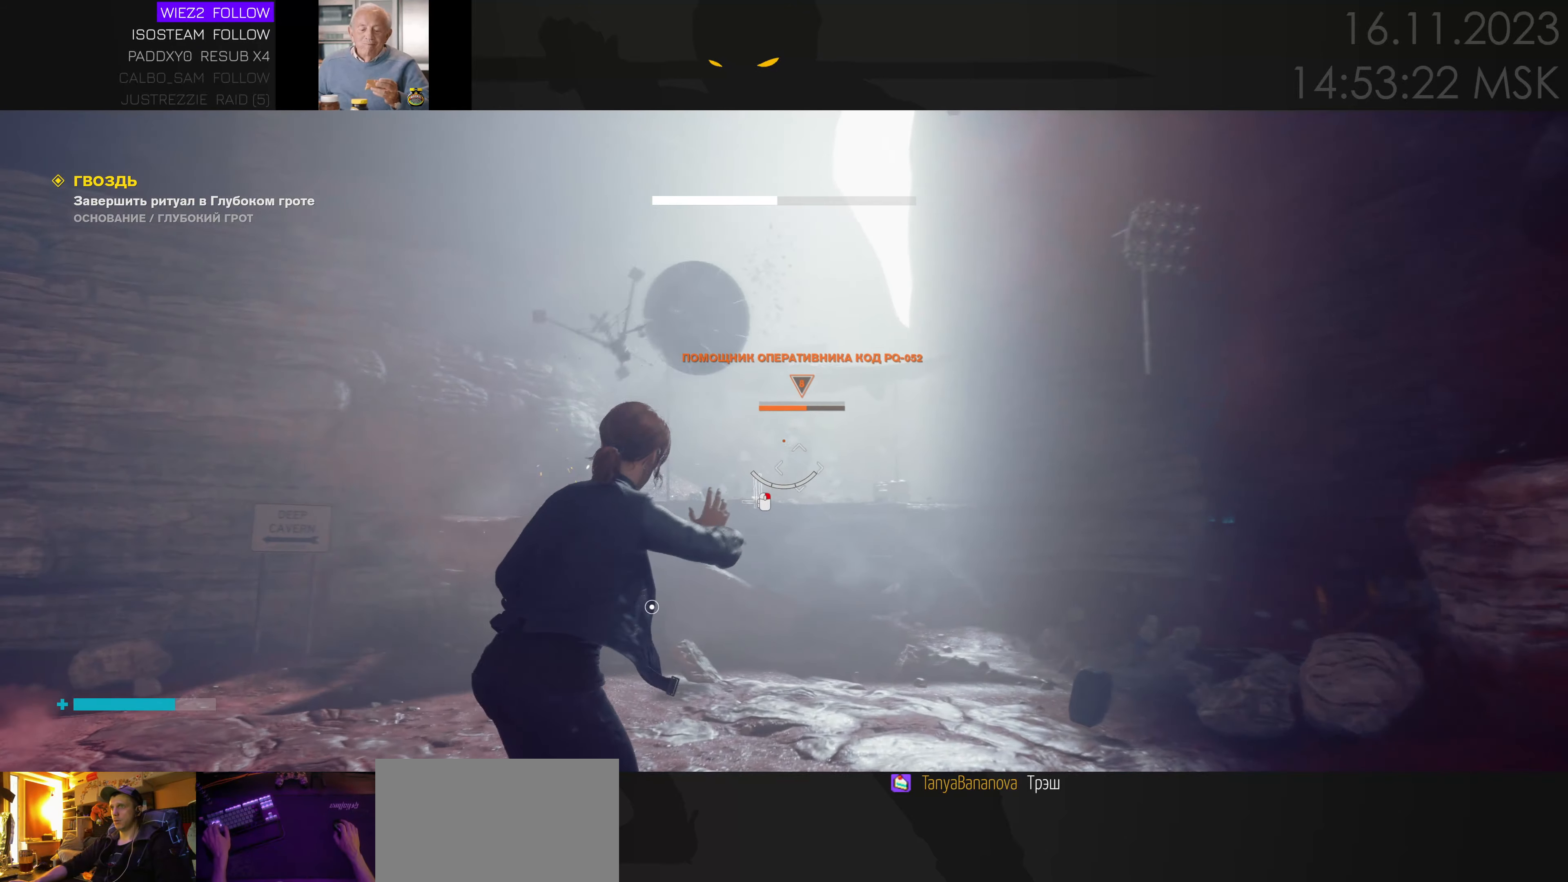
{"keys": ["a", "s"], "mouse": [], "events": [[17, "e", "up"], [100, "d", "down"], [150, "w", "up"], [400, "d", "up"], [400, "s", "down"], [500, "a", "down"]]}
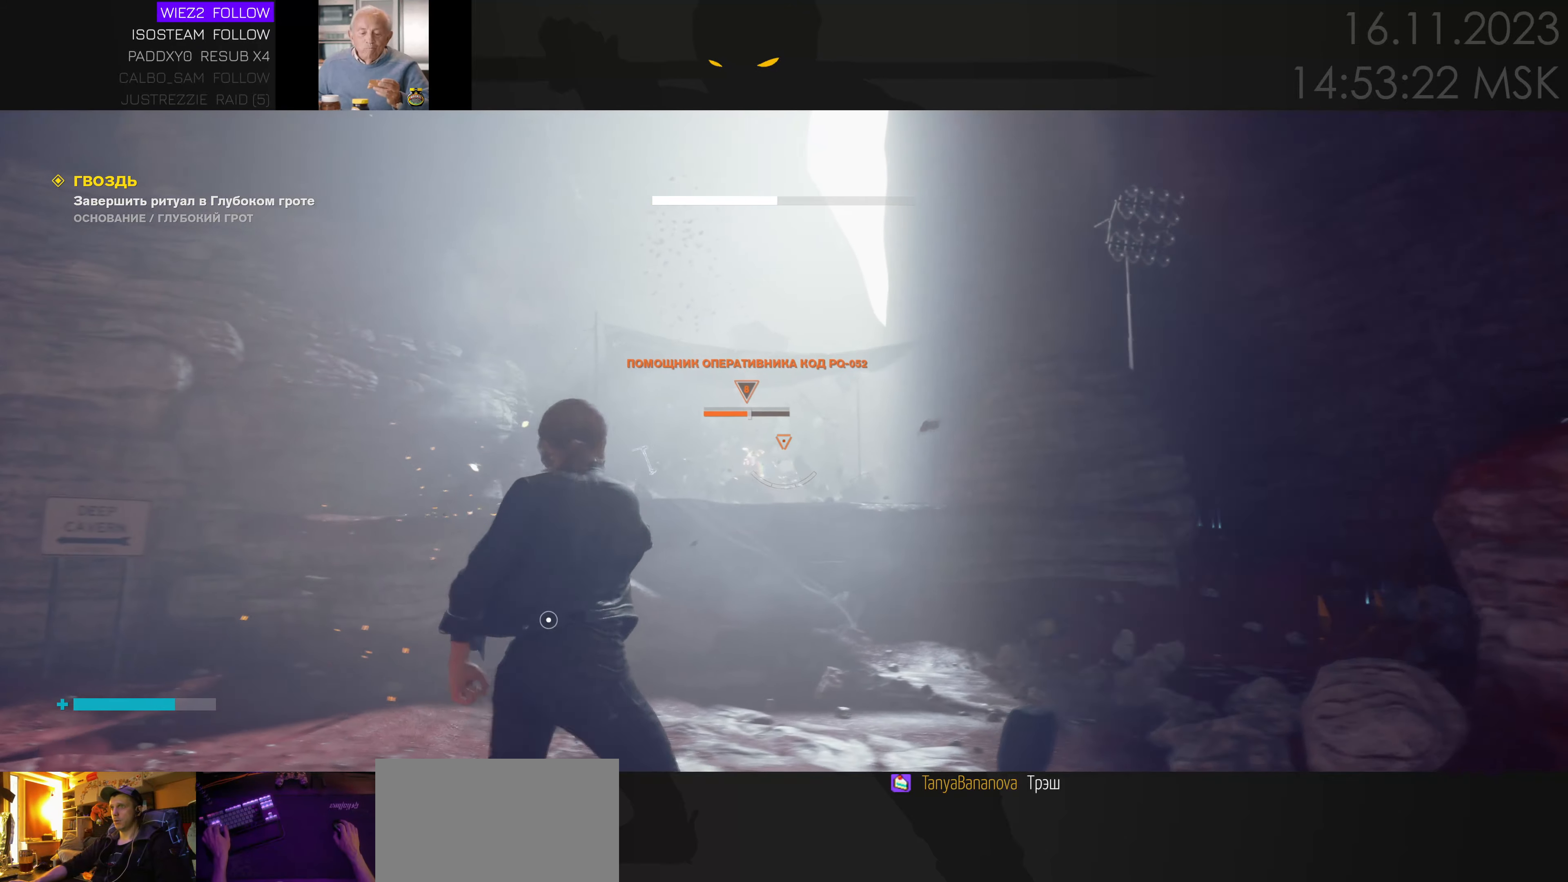
{"keys": ["a", "s"], "mouse": [], "events": [[83, "e", "down"], [217, "e", "up"]]}
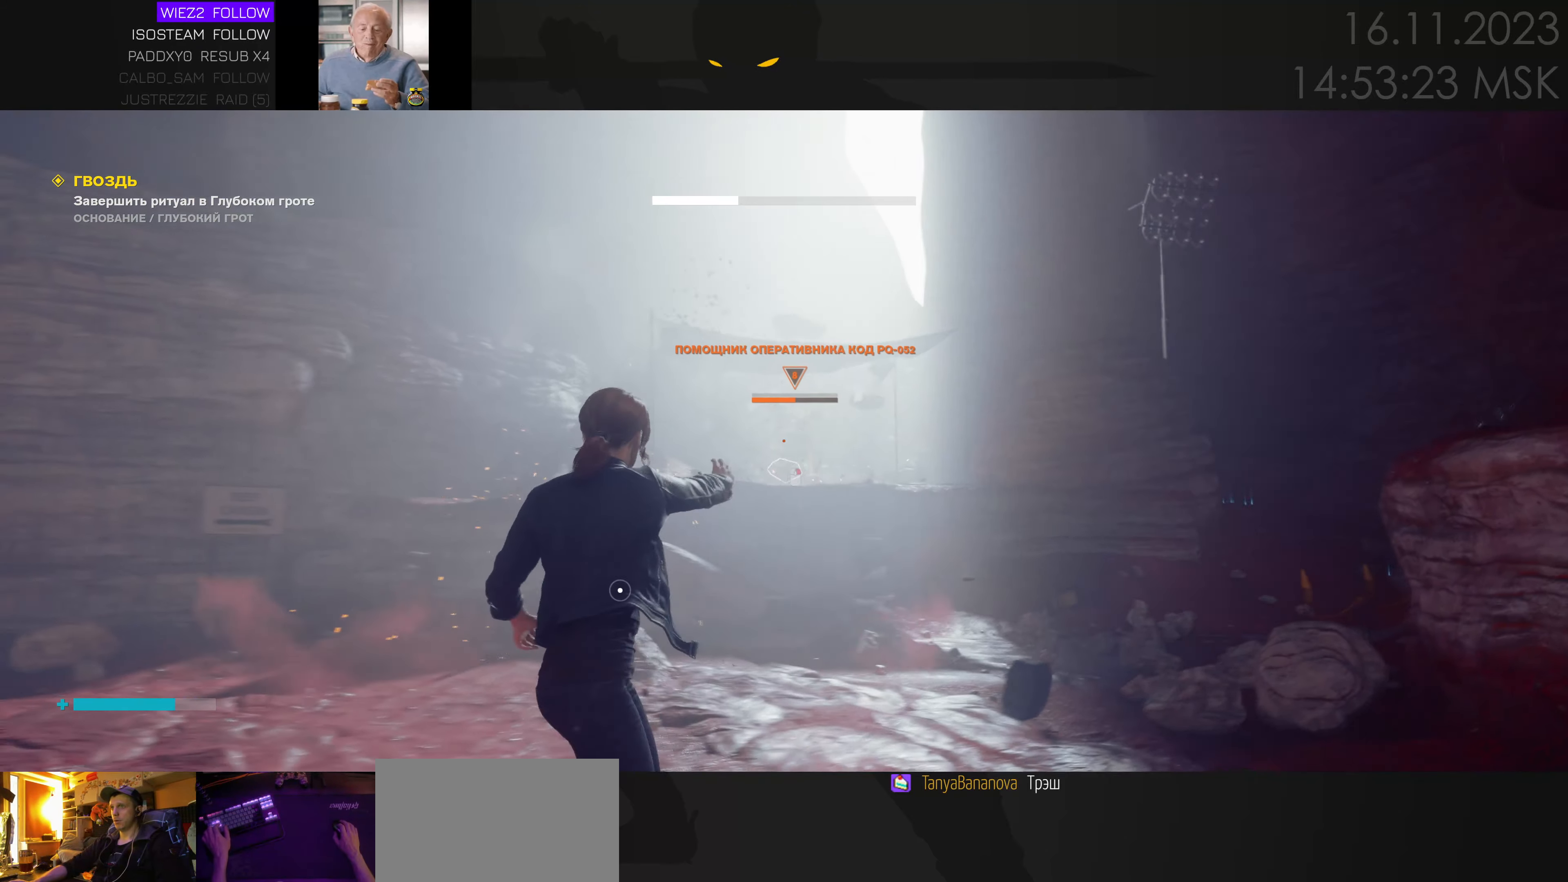
{"keys": ["a", "e", "w"], "mouse": [], "events": [[17, "a", "up"], [67, "s", "up"], [150, "w", "down"], [450, "e", "down"], [483, "a", "down"]]}
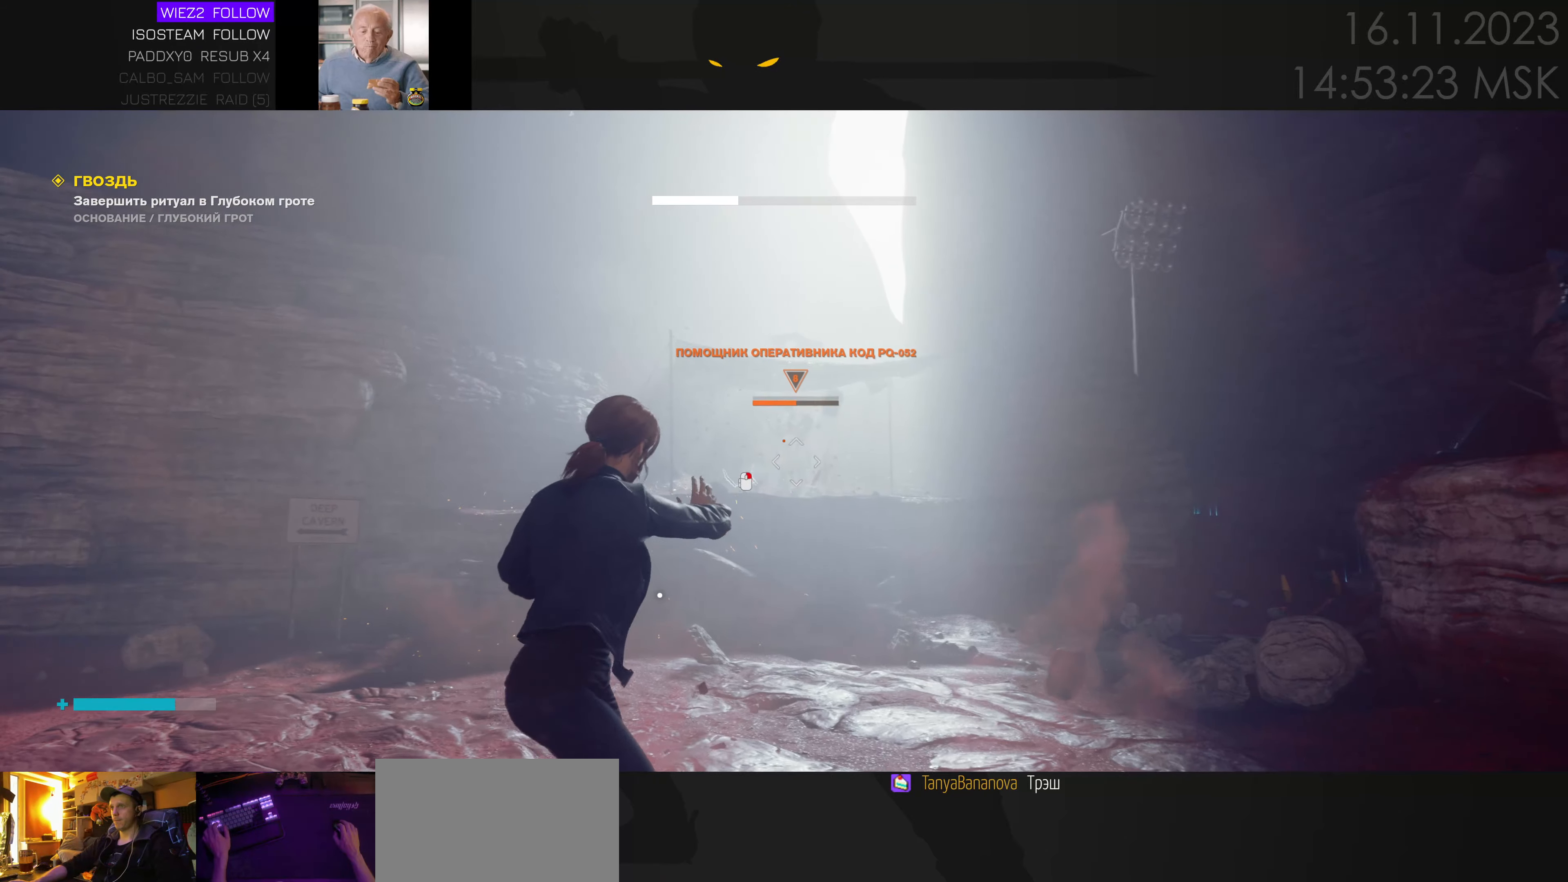
{"keys": ["a", "e", "s"], "mouse": [], "events": [[33, "e", "up"], [250, "w", "up"], [467, "e", "down"], [467, "s", "down"]]}
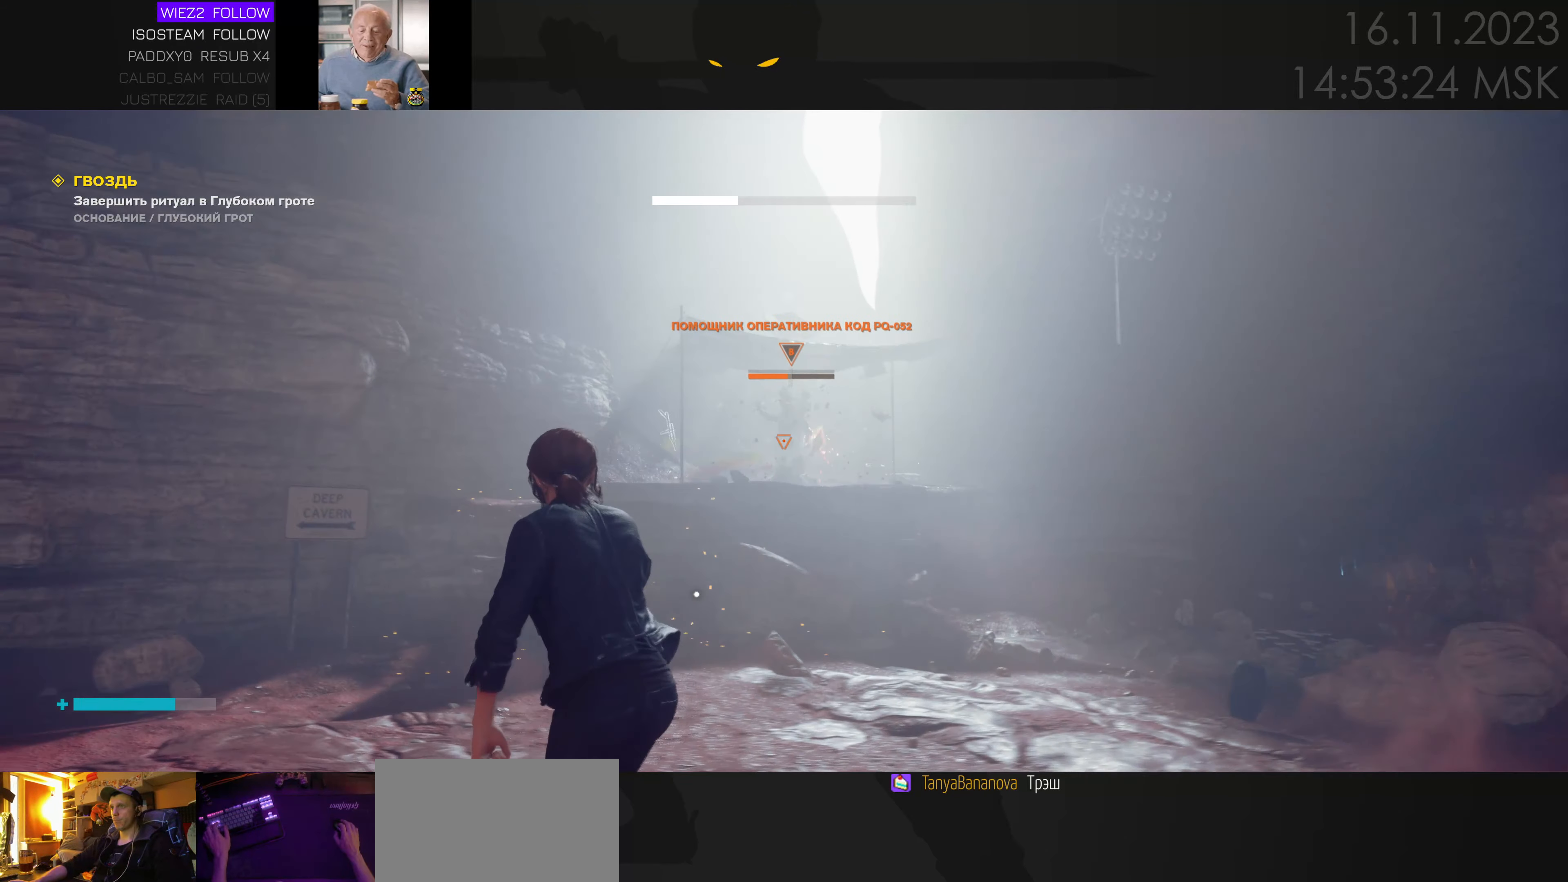
{"keys": ["d", "w"], "mouse": [], "events": [[50, "e", "up"], [267, "a", "up"], [267, "d", "down"], [267, "s", "up"], [450, "w", "down"]]}
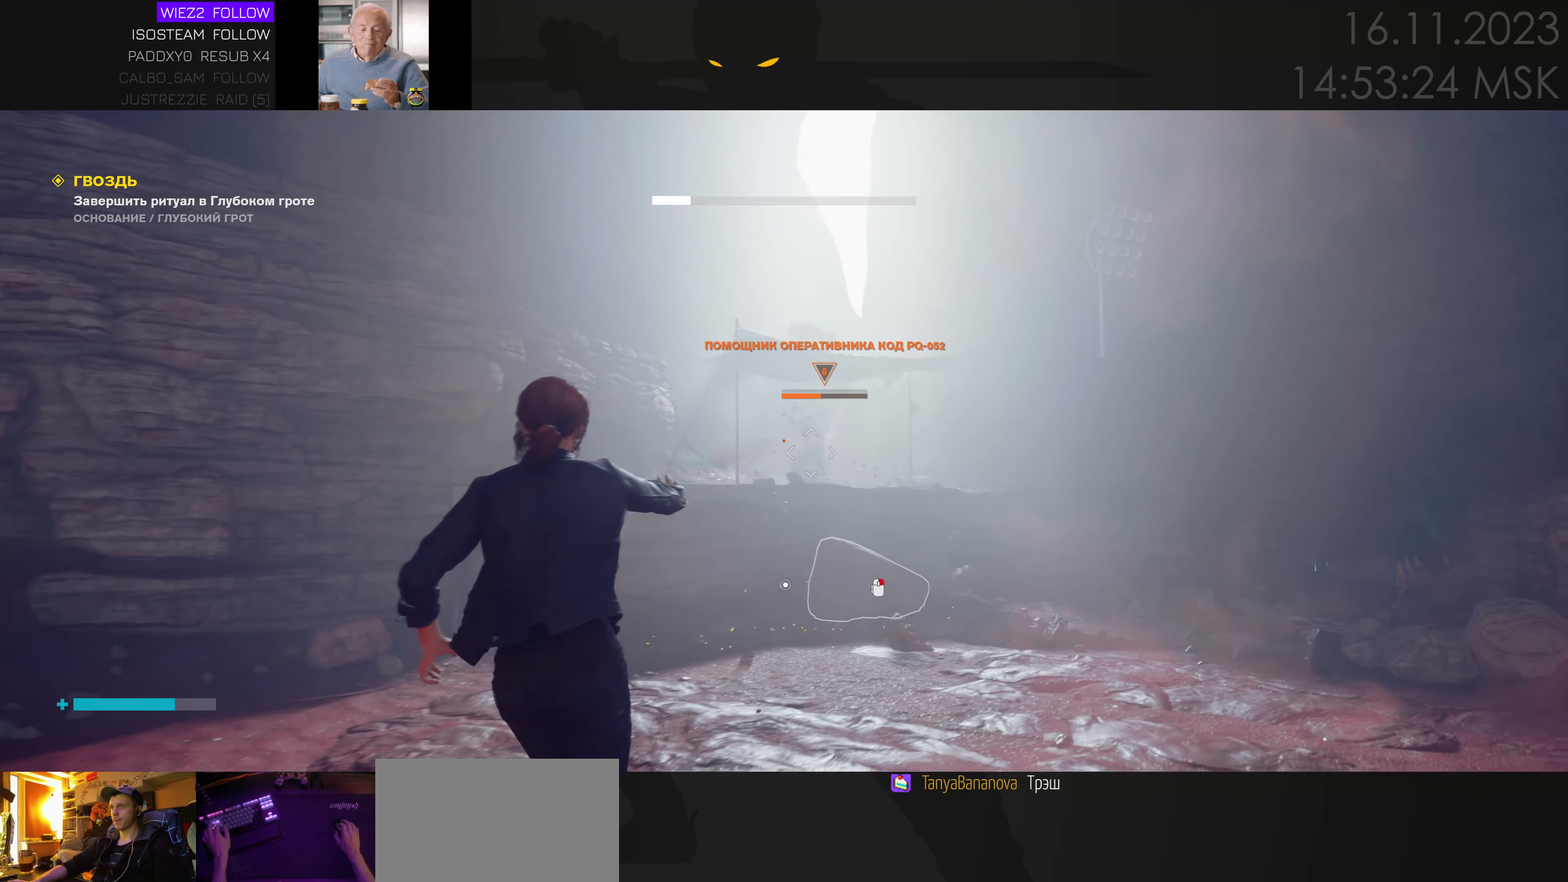
{"keys": ["a"], "mouse": [], "events": [[33, "d", "up"], [384, "a", "down"], [417, "e", "down"], [500, "e", "up"], [500, "w", "up"]]}
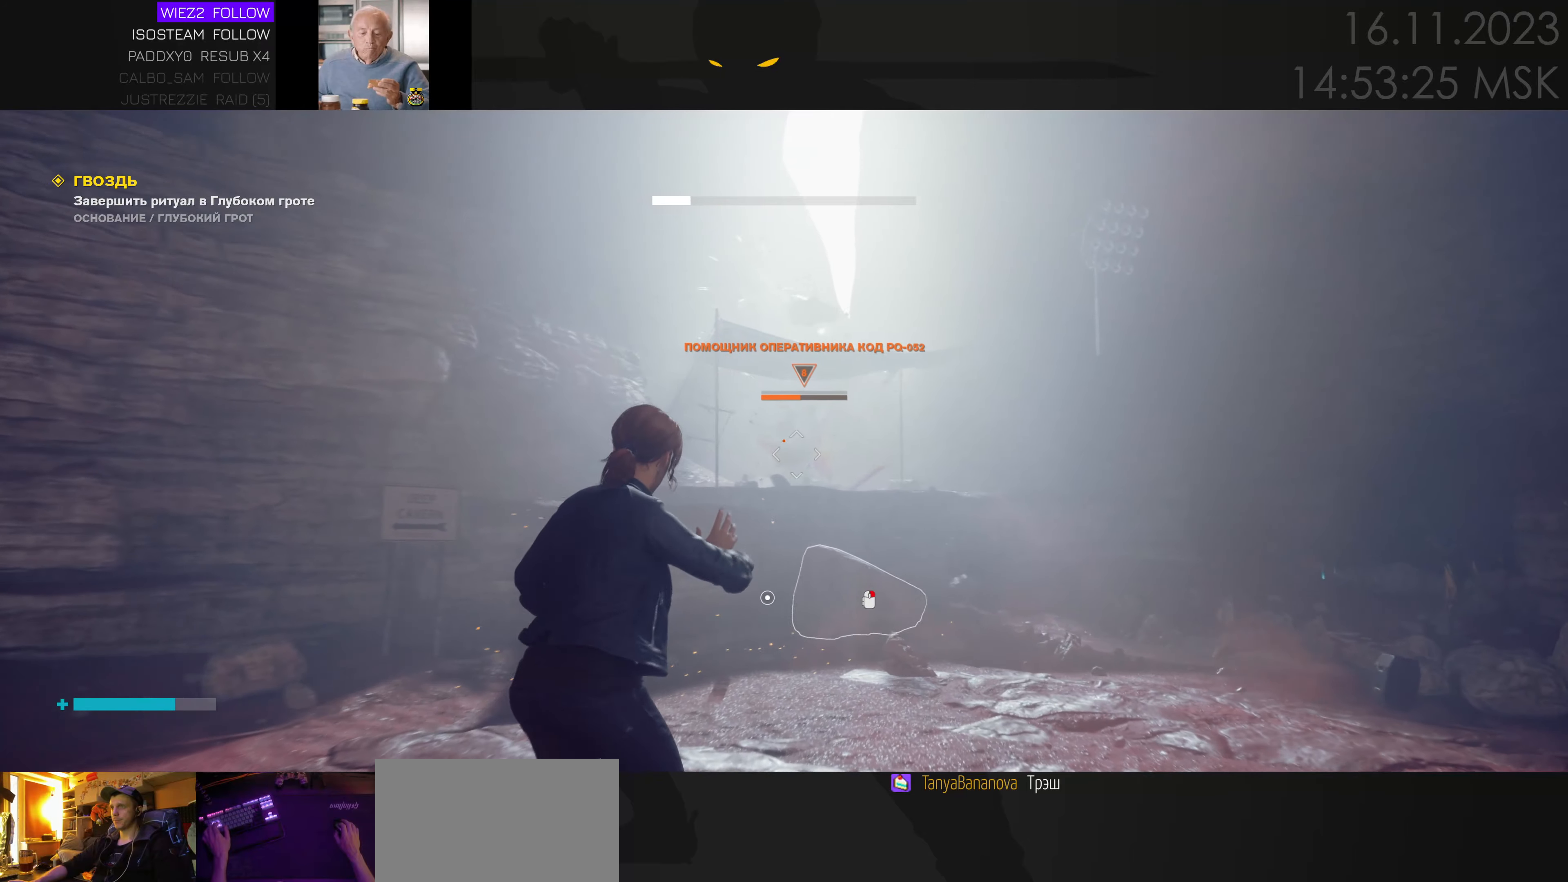
{"keys": ["e", "s"], "mouse": [], "events": [[150, "s", "down"], [400, "a", "up"], [450, "e", "down"]]}
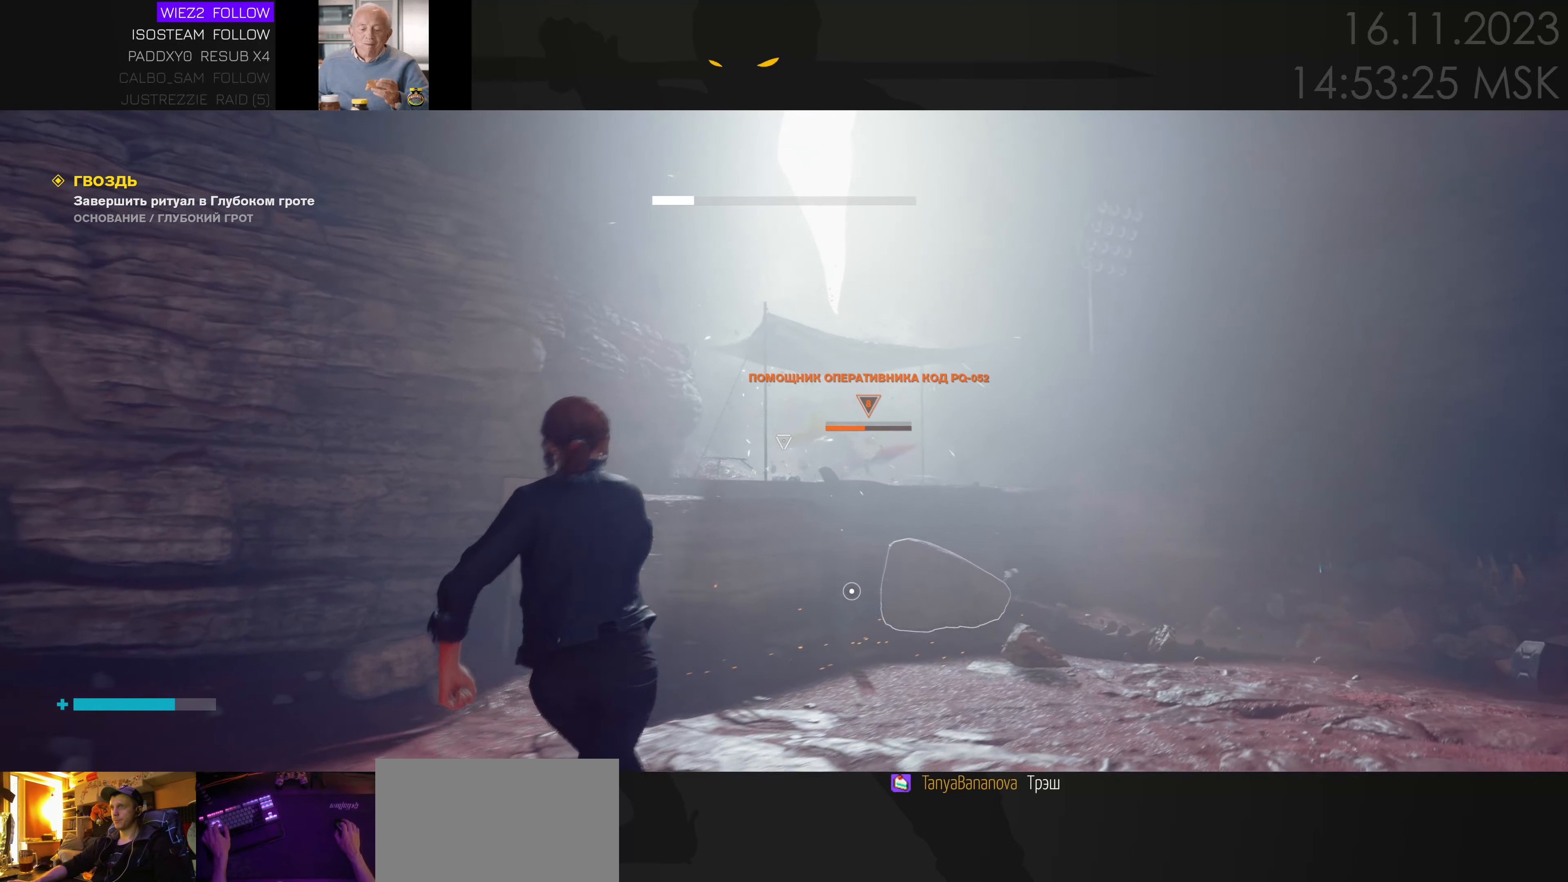
{"keys": ["w"], "mouse": [], "events": [[34, "e", "up"], [117, "d", "down"], [250, "s", "up"], [384, "w", "down"], [467, "d", "up"]]}
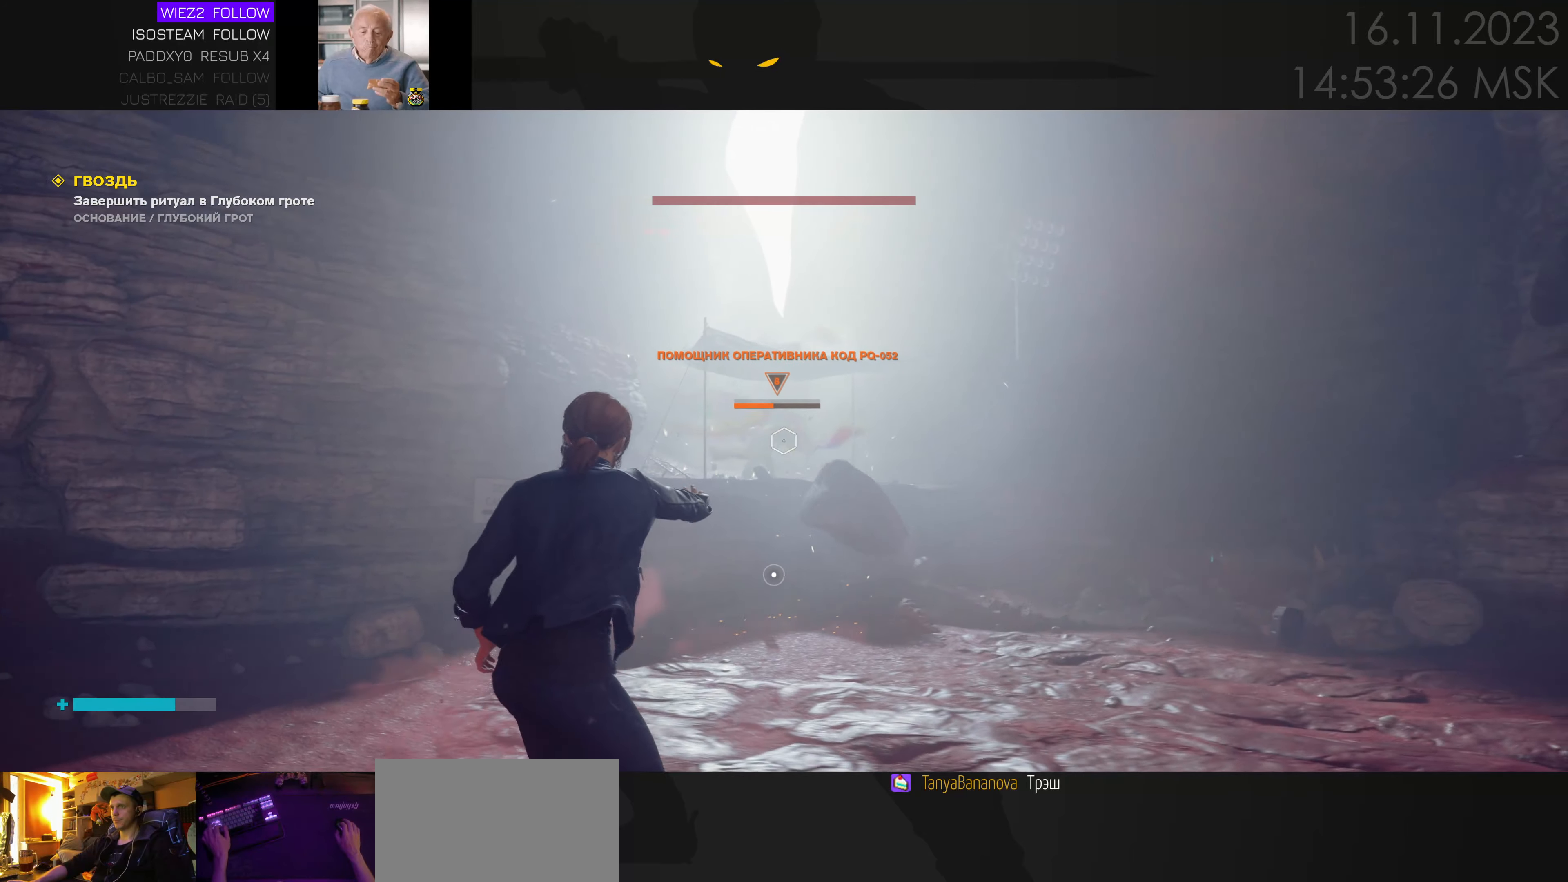
{"keys": ["a", "e", "w"], "mouse": [], "events": [[450, "a", "down"], [484, "e", "down"]]}
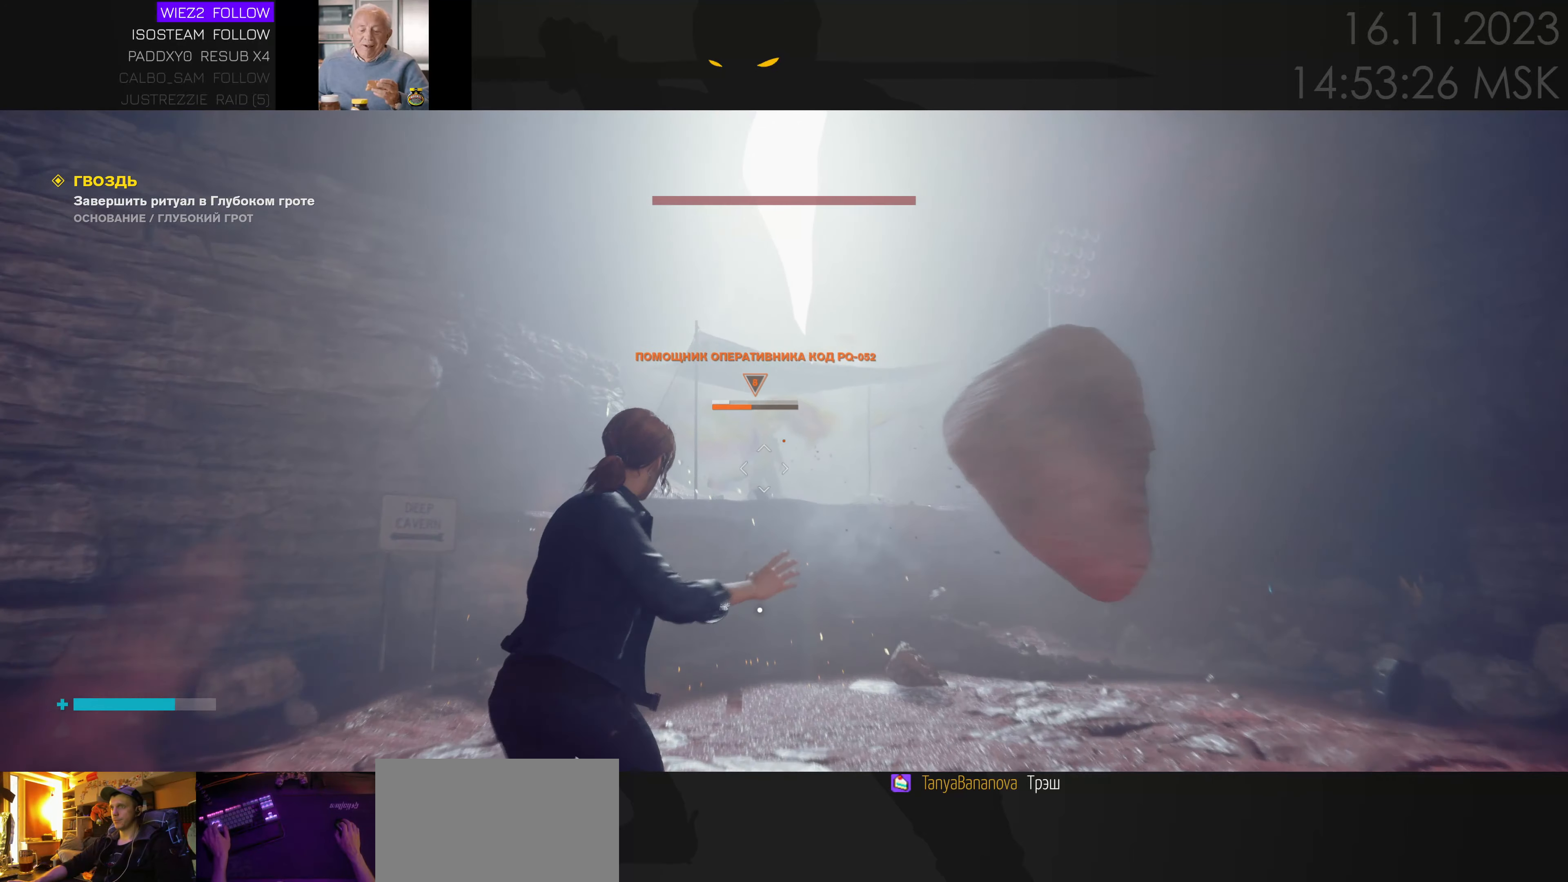
{"keys": ["a", "s"], "mouse": [], "events": [[67, "e", "up"], [67, "w", "up"], [250, "s", "down"]]}
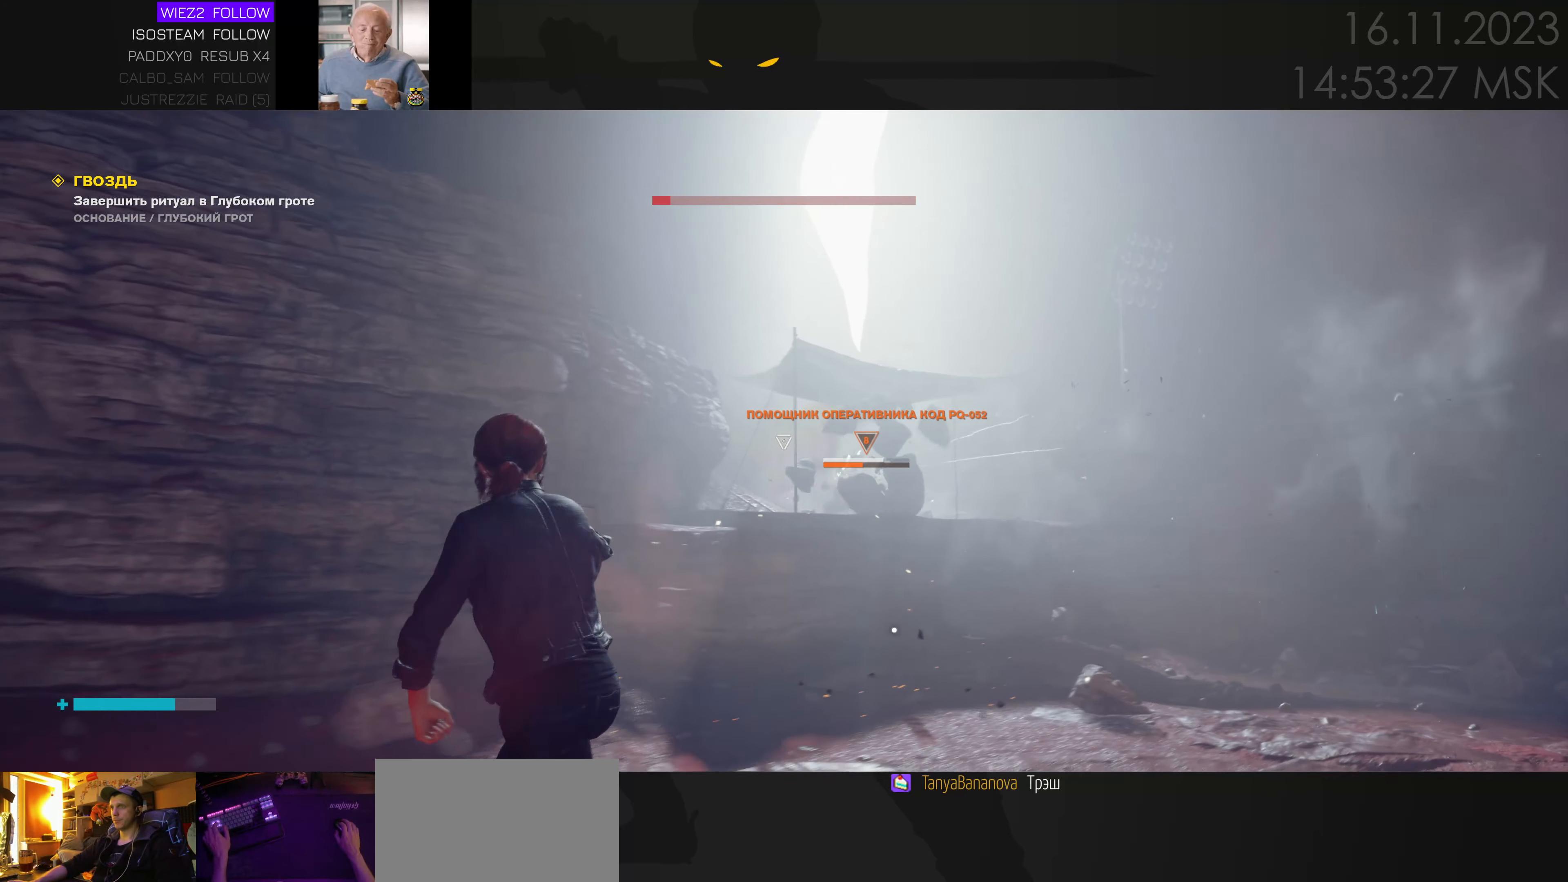
{"keys": ["d"], "mouse": [], "events": [[50, "a", "up"], [100, "e", "down"], [184, "e", "up"], [267, "d", "down"], [317, "s", "up"]]}
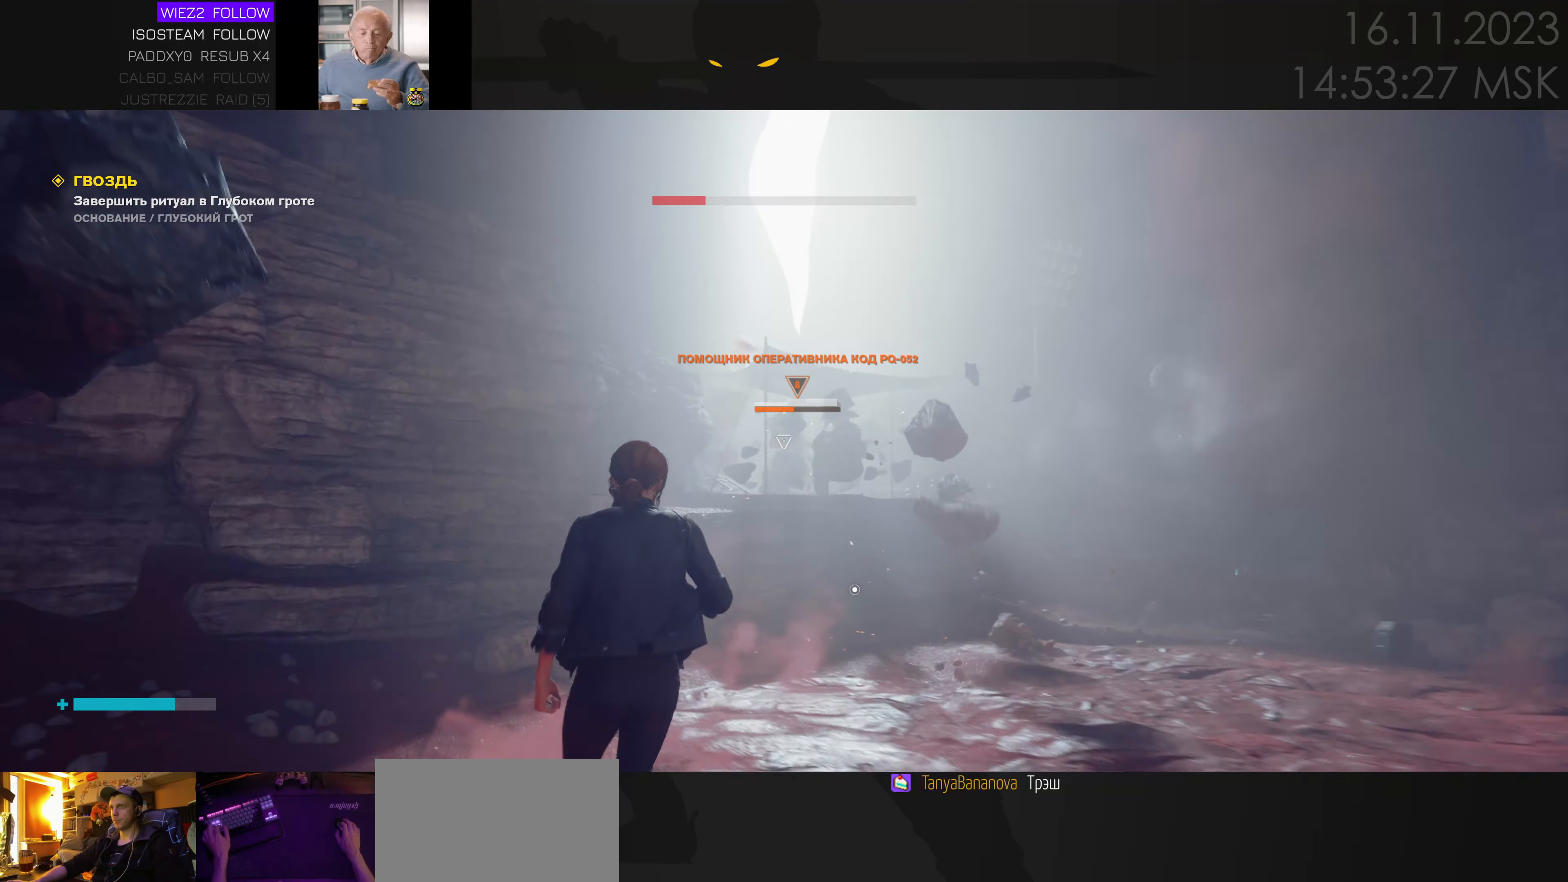
{"keys": ["w"], "mouse": [], "events": [[167, "w", "down"], [250, "d", "up"]]}
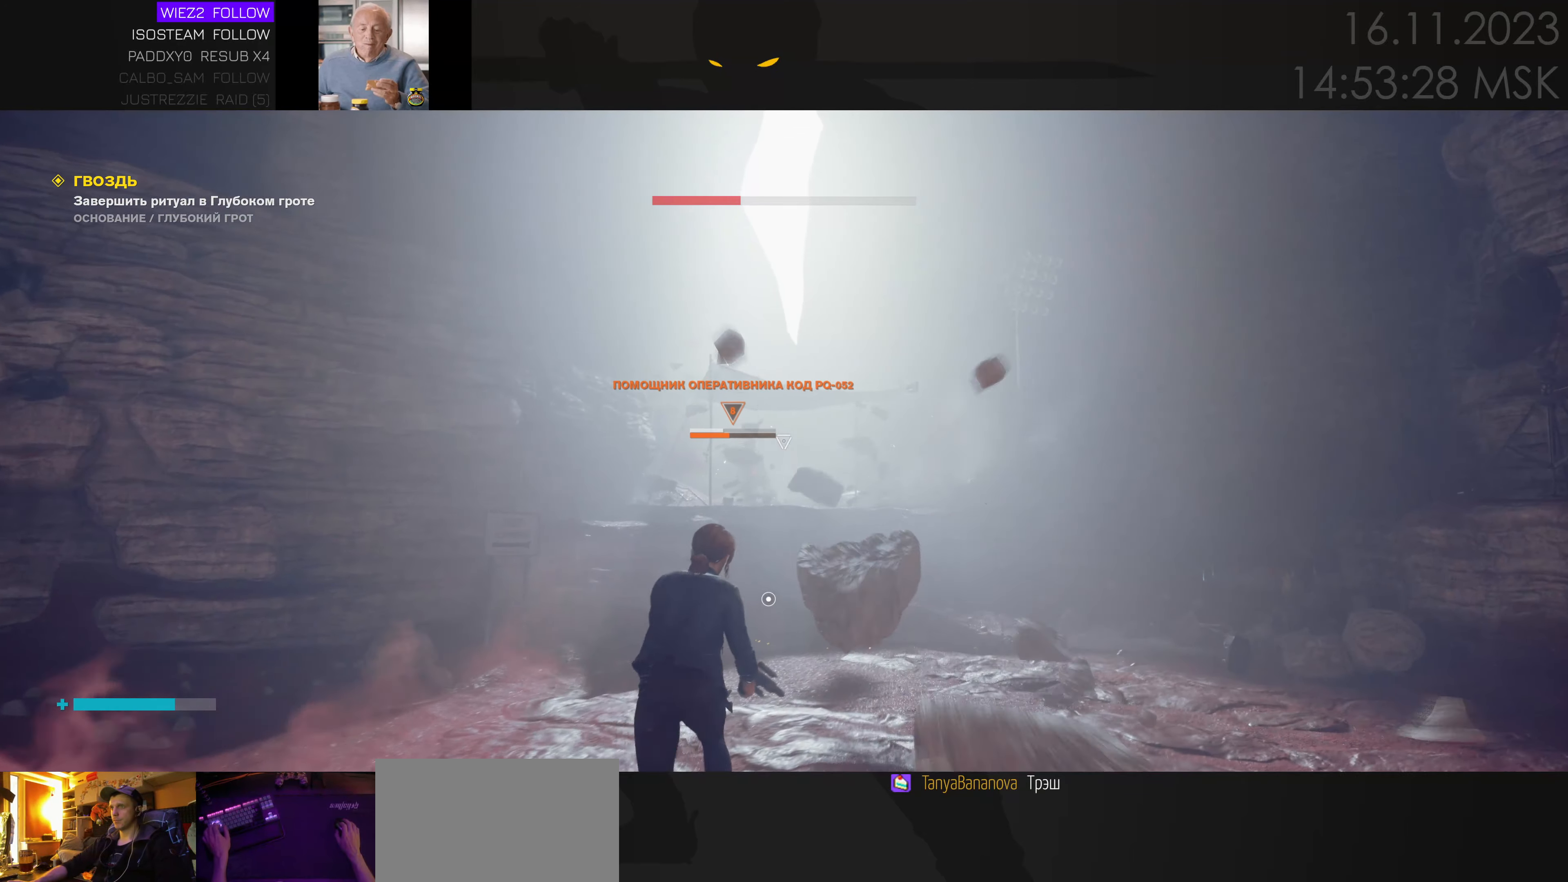
{"keys": ["a", "s"], "mouse": [], "events": [[350, "a", "down"], [400, "w", "up"], [484, "s", "down"]]}
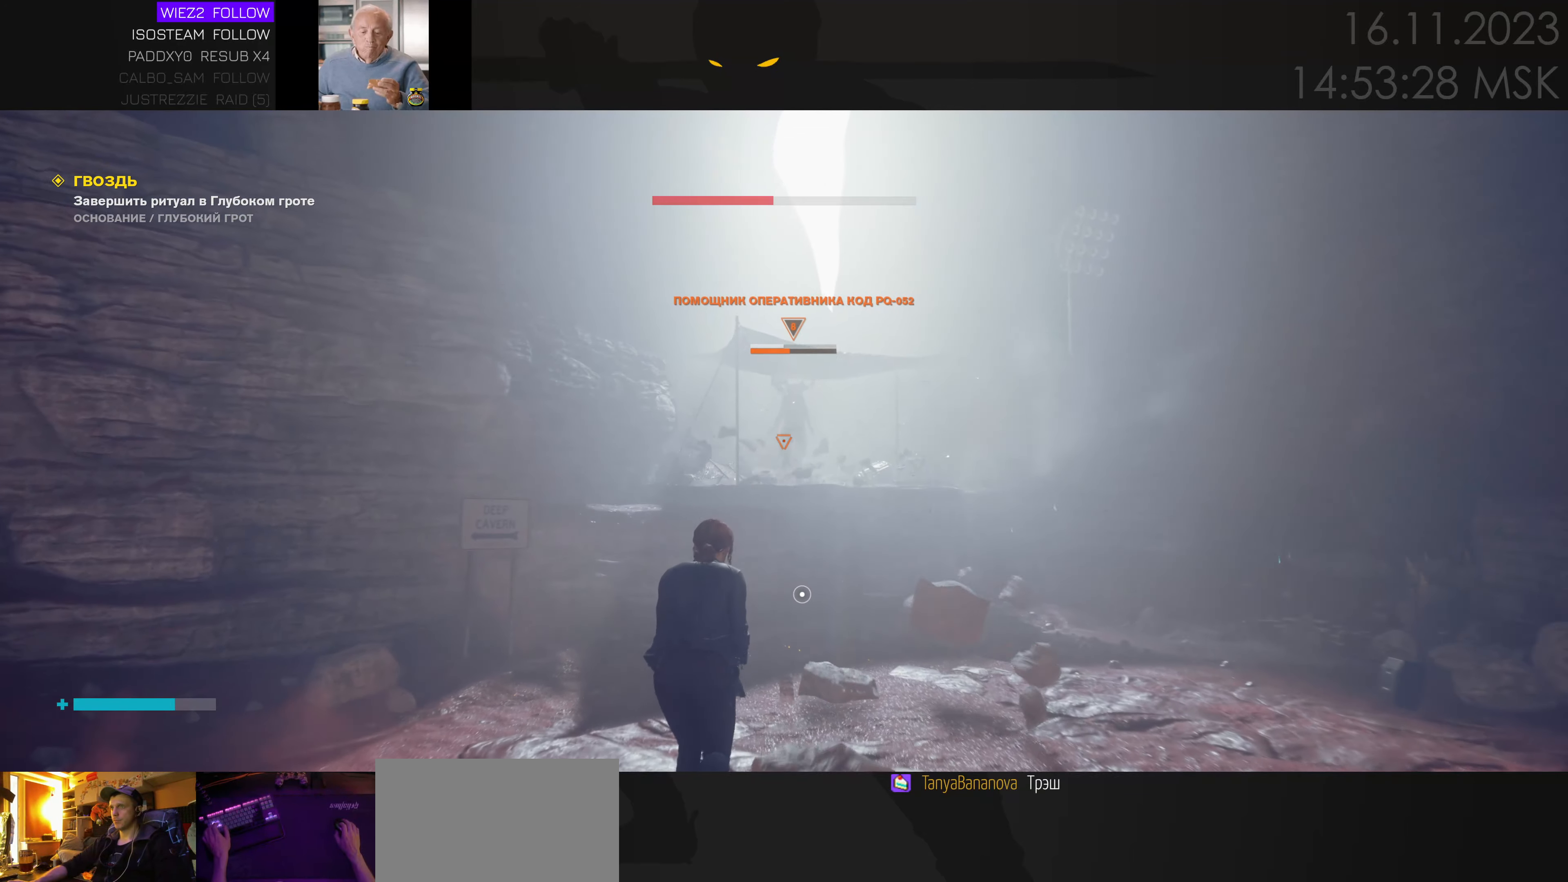
{"keys": ["d", "s"], "mouse": [], "events": [[284, "a", "up"], [284, "e", "down"], [417, "e", "up"], [500, "d", "down"]]}
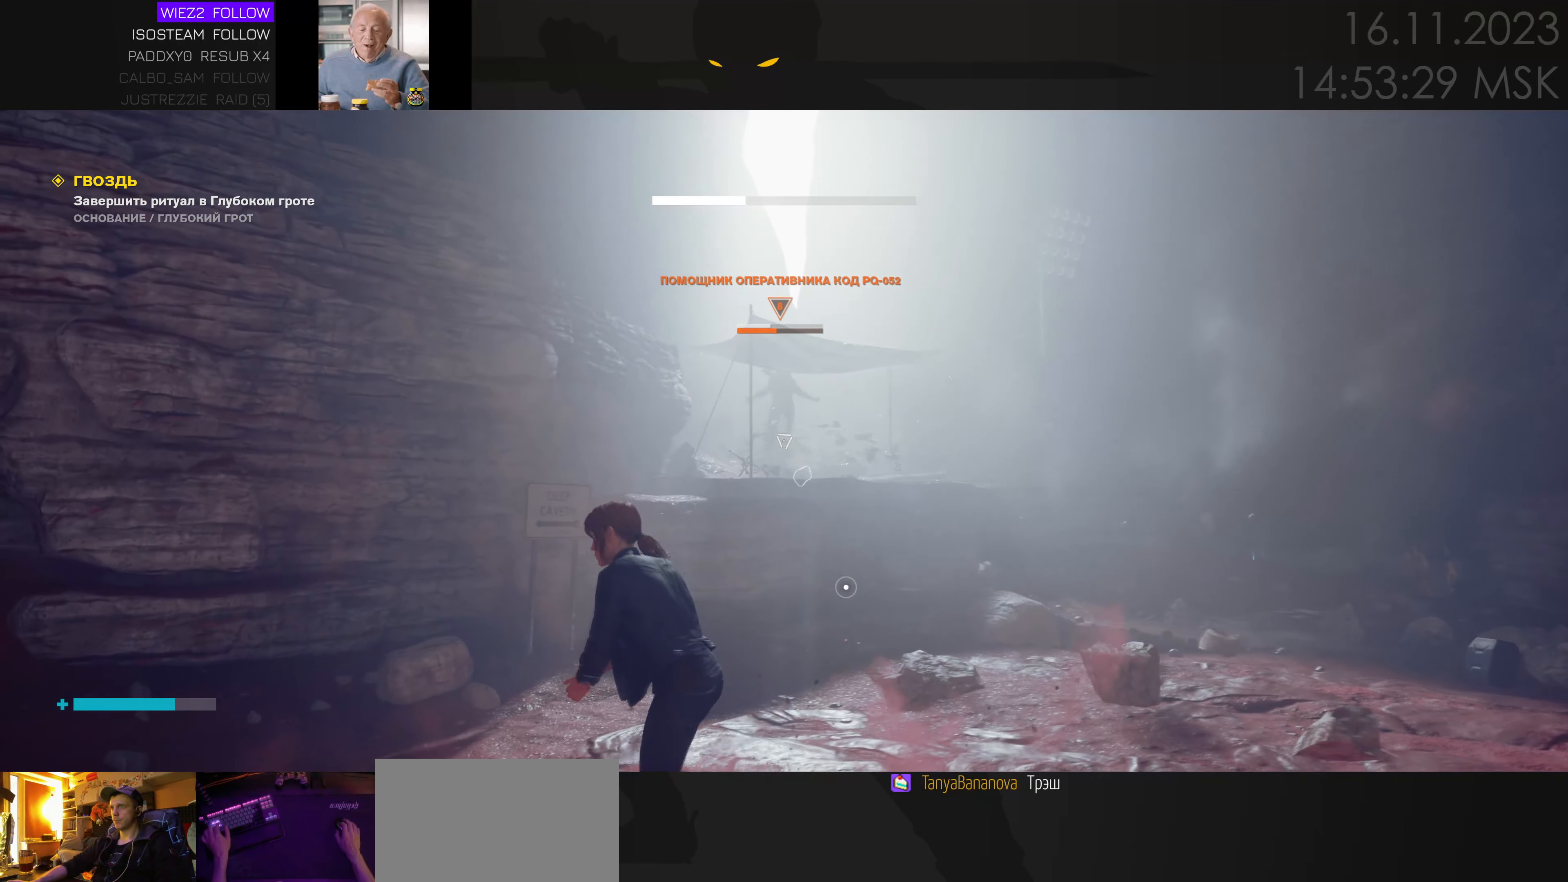
{"keys": ["w"], "mouse": [], "events": [[134, "s", "up"], [350, "w", "down"], [434, "d", "up"]]}
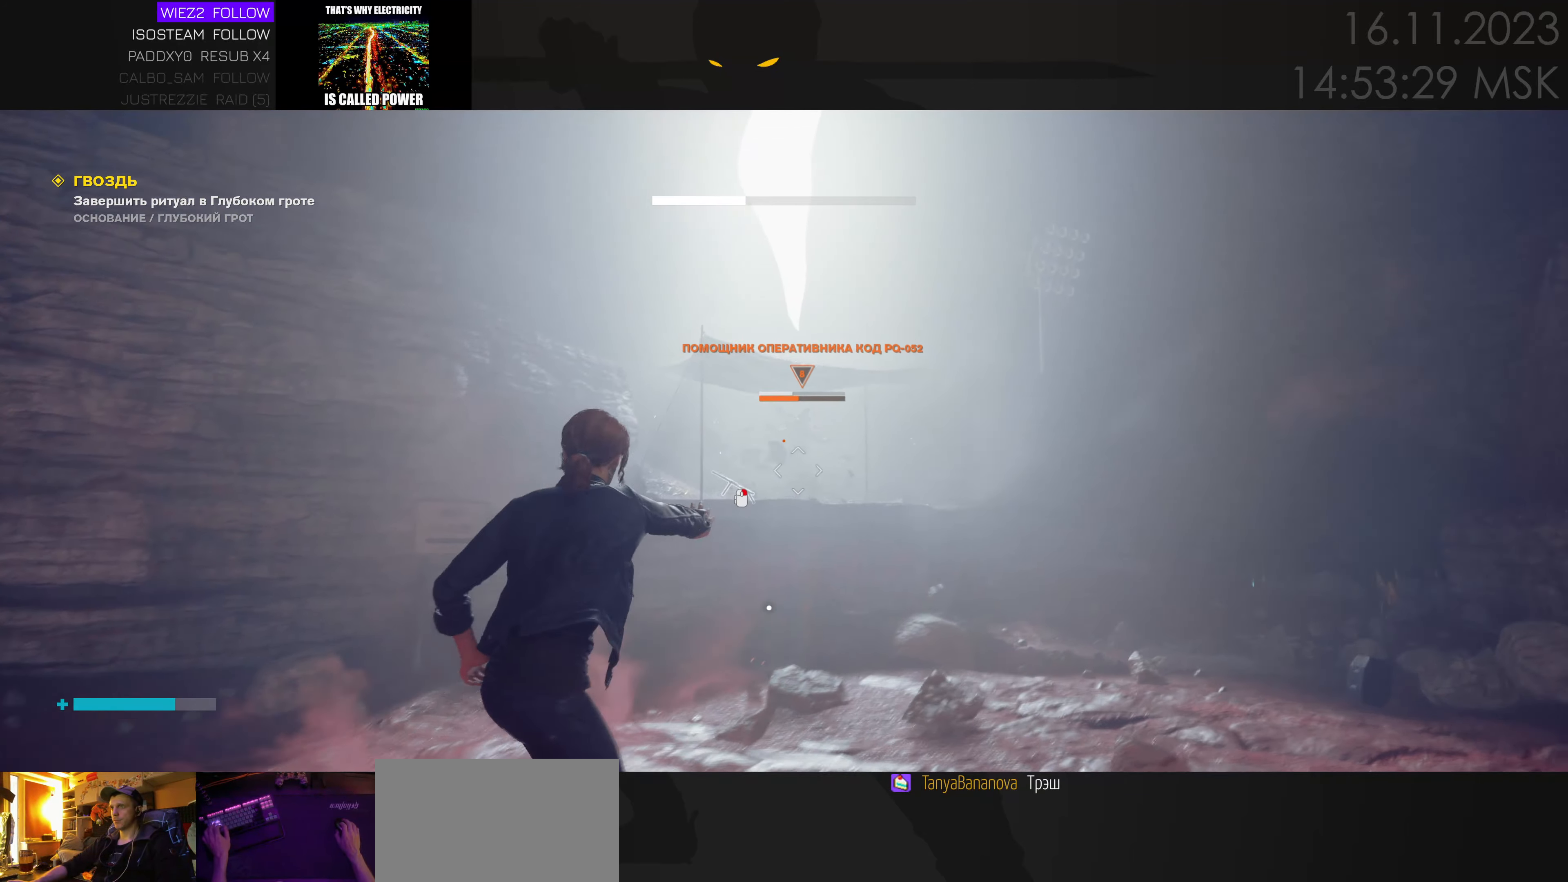
{"keys": ["a"], "mouse": [], "events": [[416, "a", "down"], [416, "e", "down"], [450, "w", "up"], [500, "e", "up"]]}
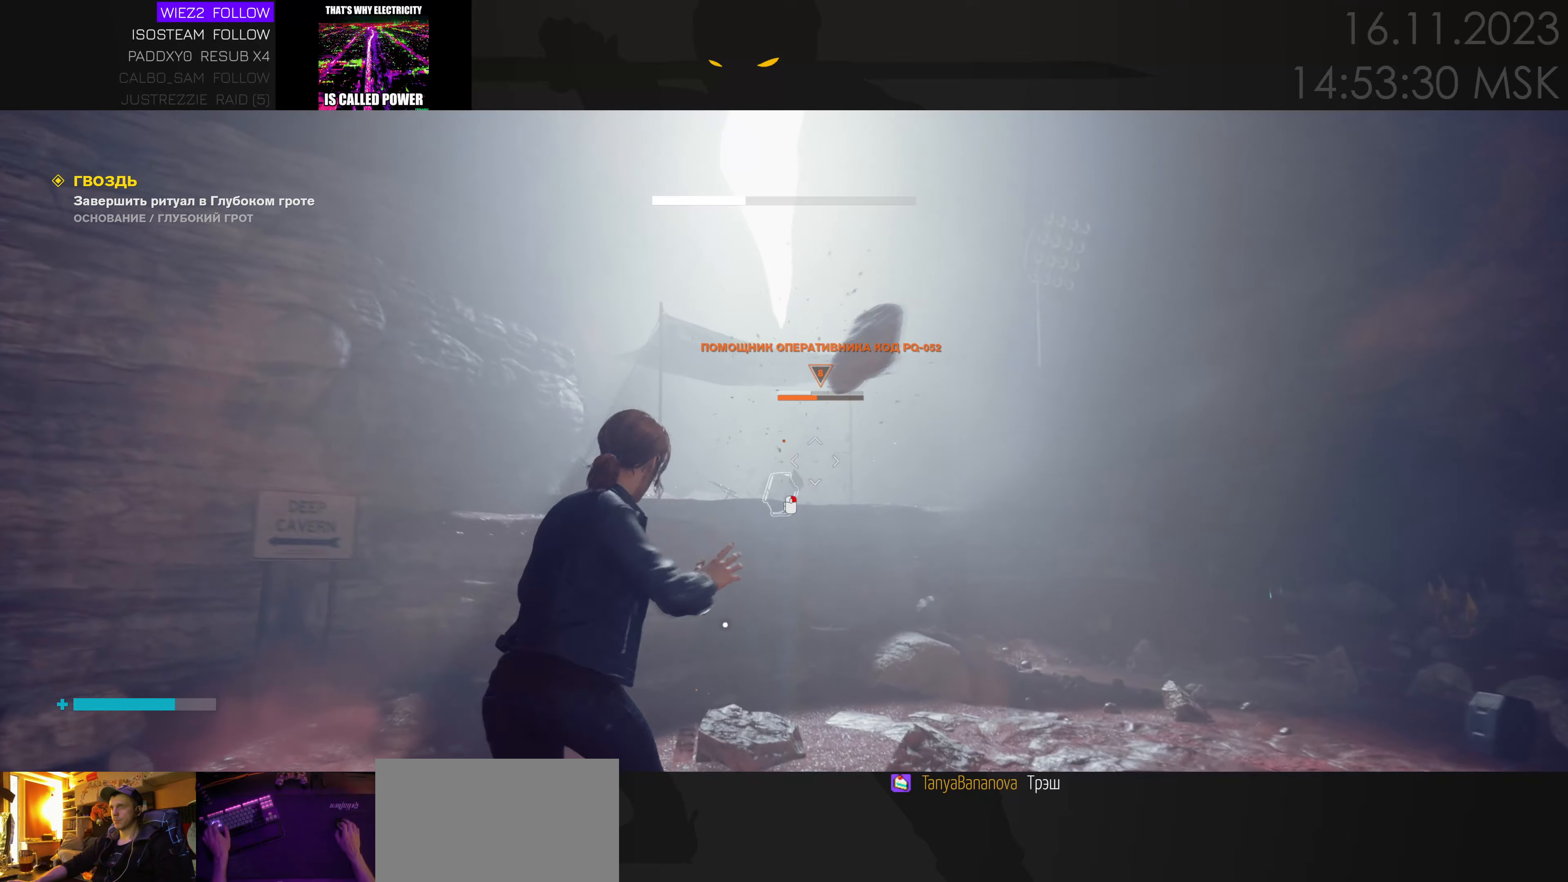
{"keys": ["s"], "mouse": [], "events": [[83, "s", "down"], [350, "a", "up"]]}
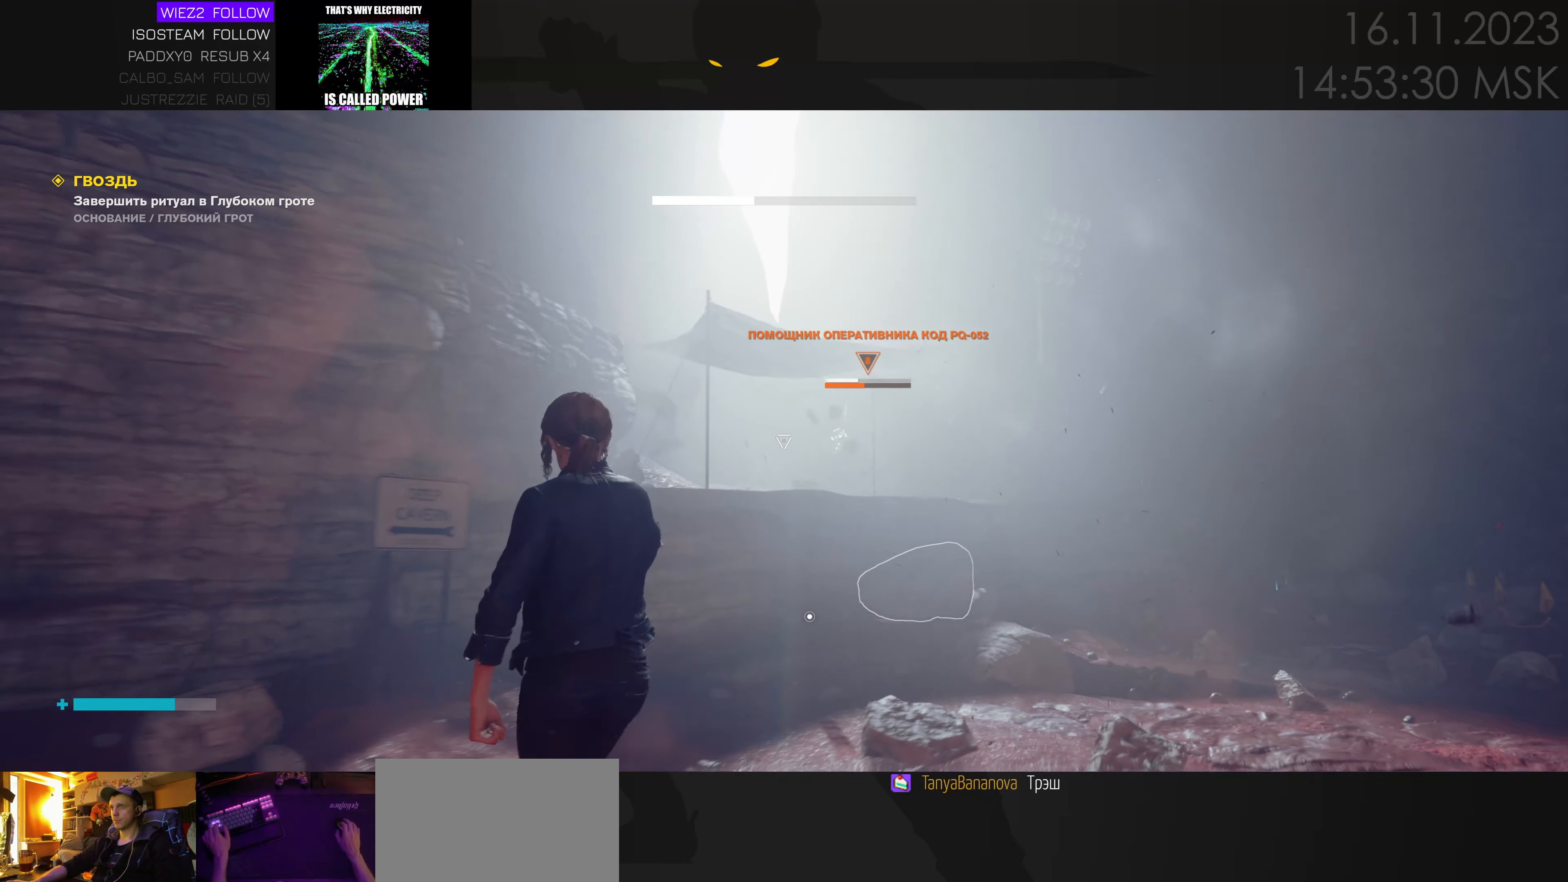
{"keys": ["d"], "mouse": [], "events": [[116, "e", "down"], [200, "e", "up"], [283, "d", "down"], [333, "s", "up"]]}
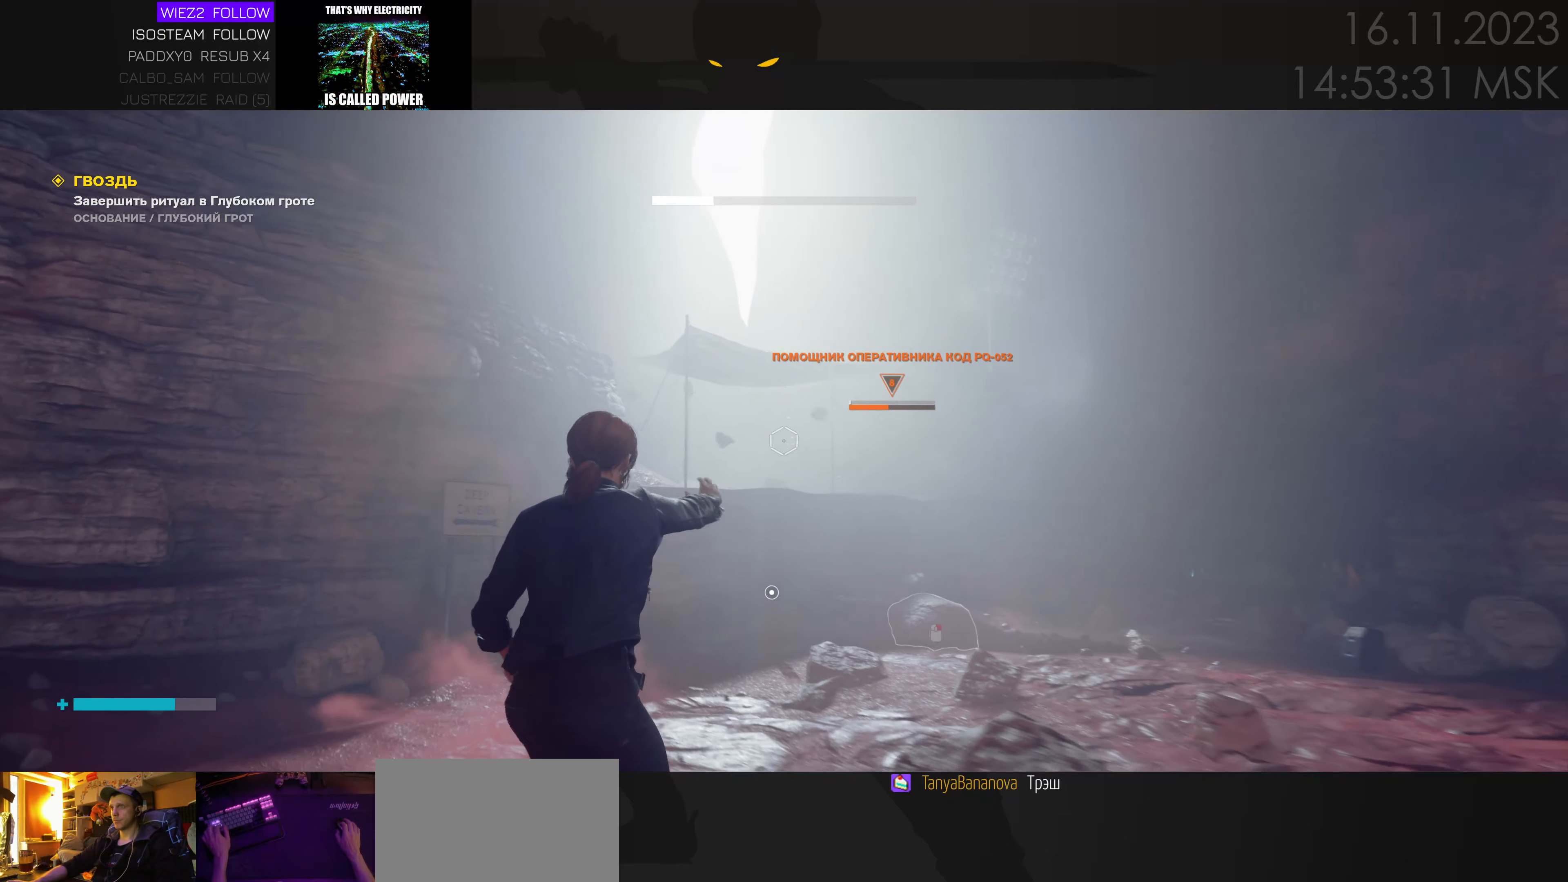
{"keys": ["w"], "mouse": [], "events": [[83, "w", "down"], [266, "d", "up"], [300, "d", "down"], [350, "d", "up"]]}
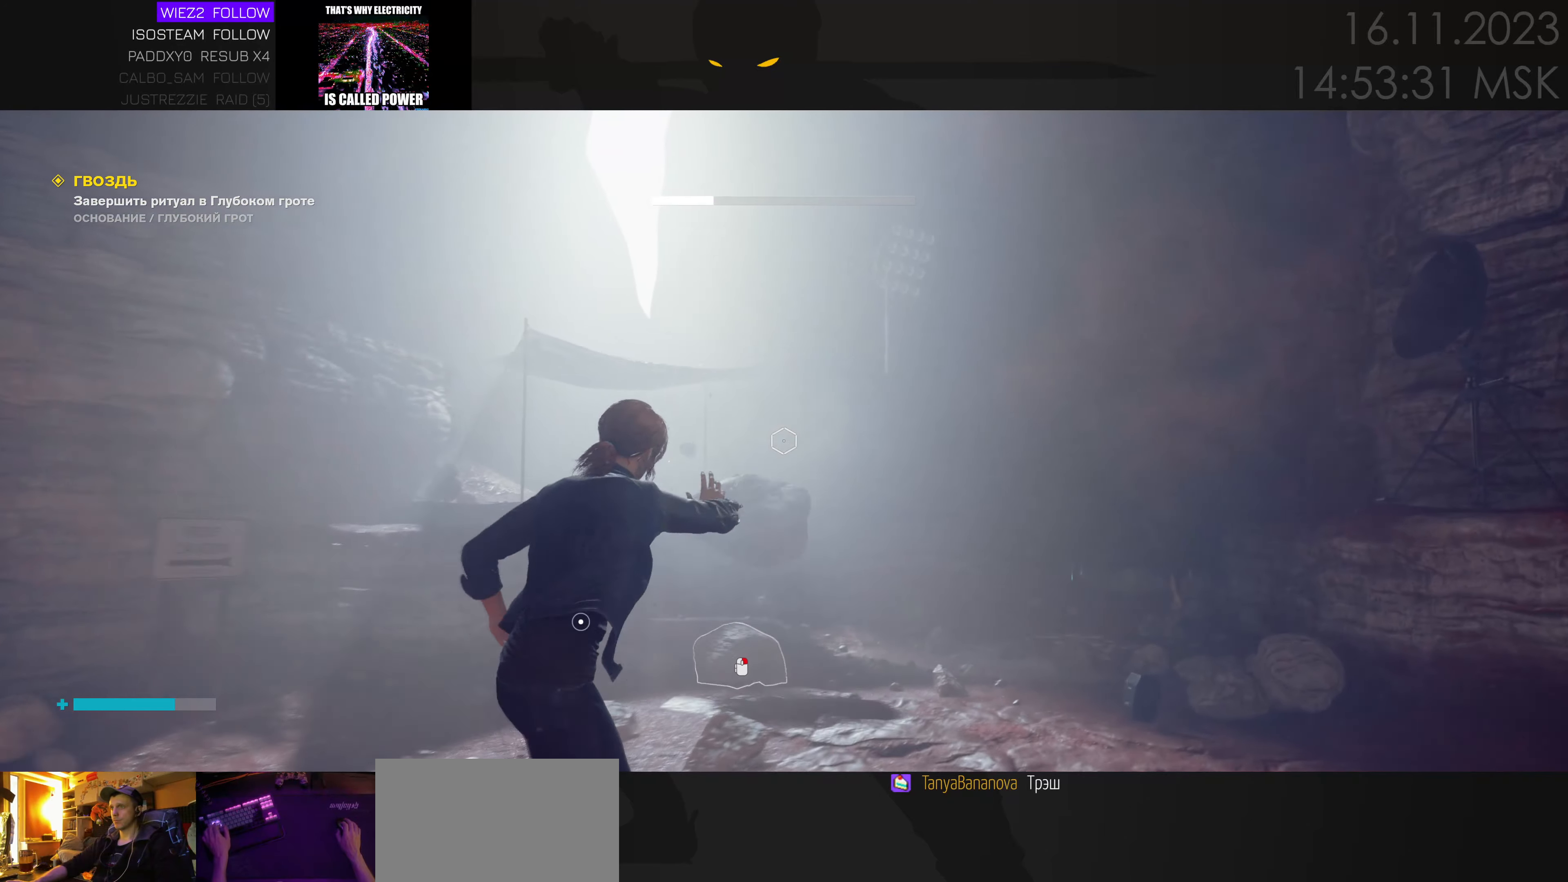
{"keys": ["a", "space", "w"], "mouse": [], "events": [[150, "a", "down"], [416, "space", "down"]]}
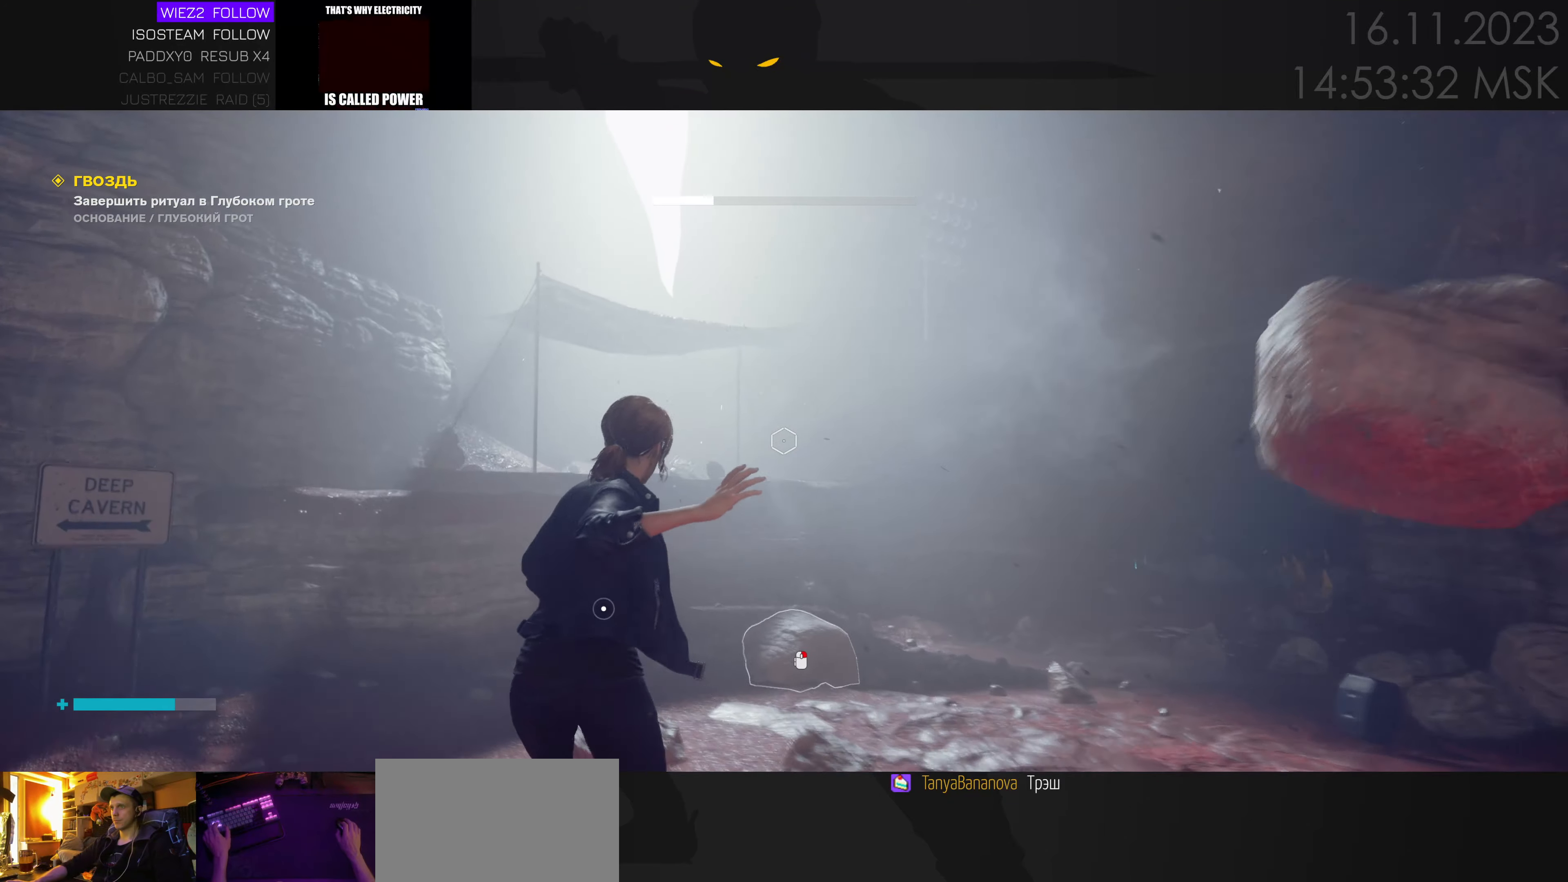
{"keys": ["a", "space", "w"], "mouse": [], "events": []}
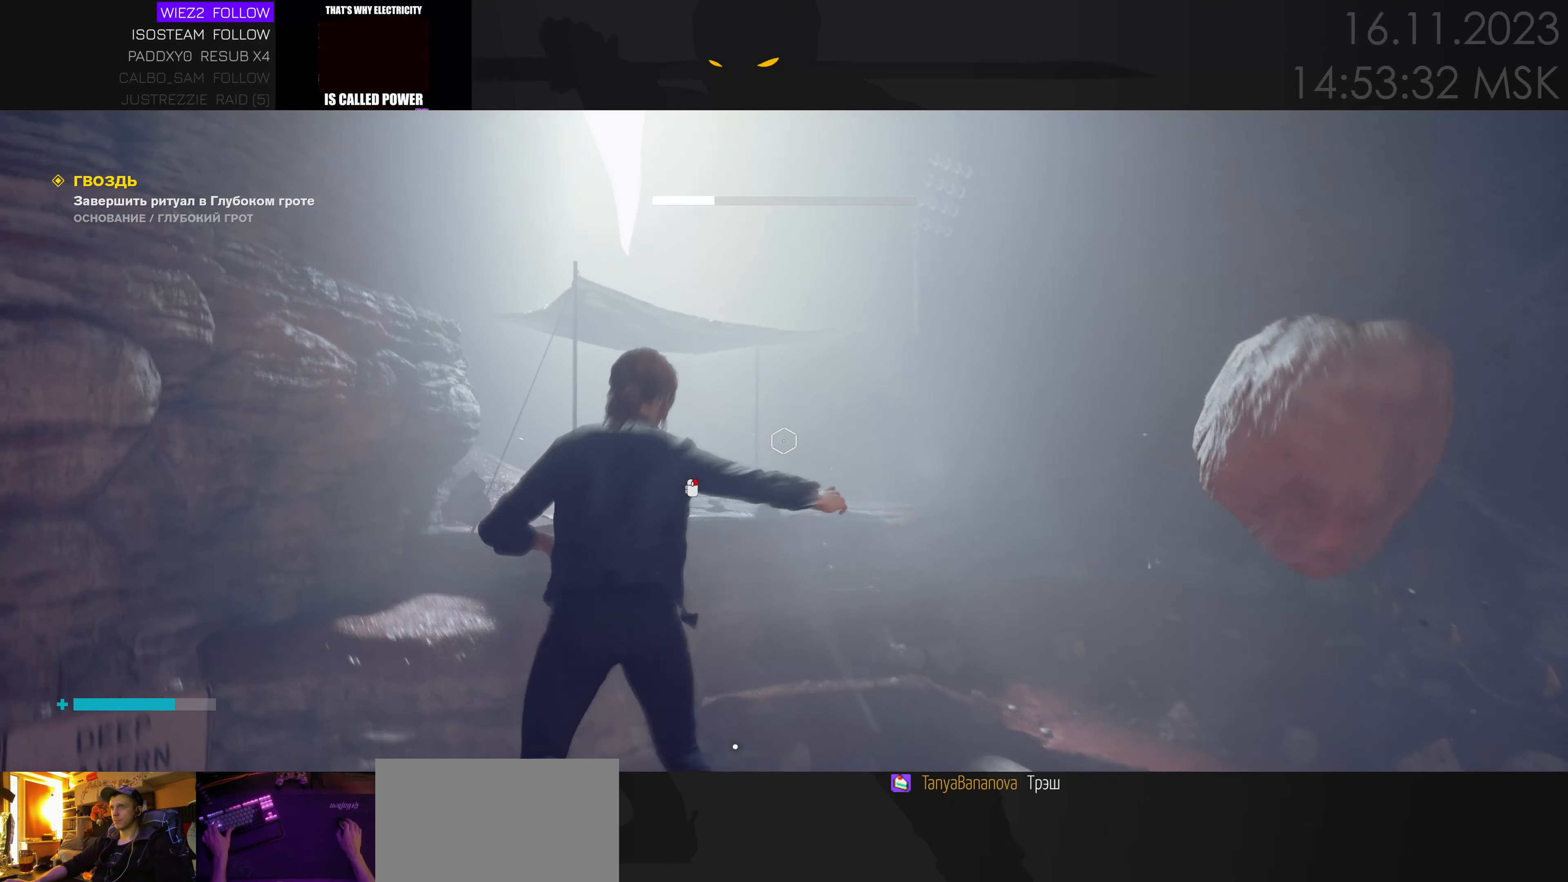
{"keys": ["a", "space", "w"], "mouse": [], "events": []}
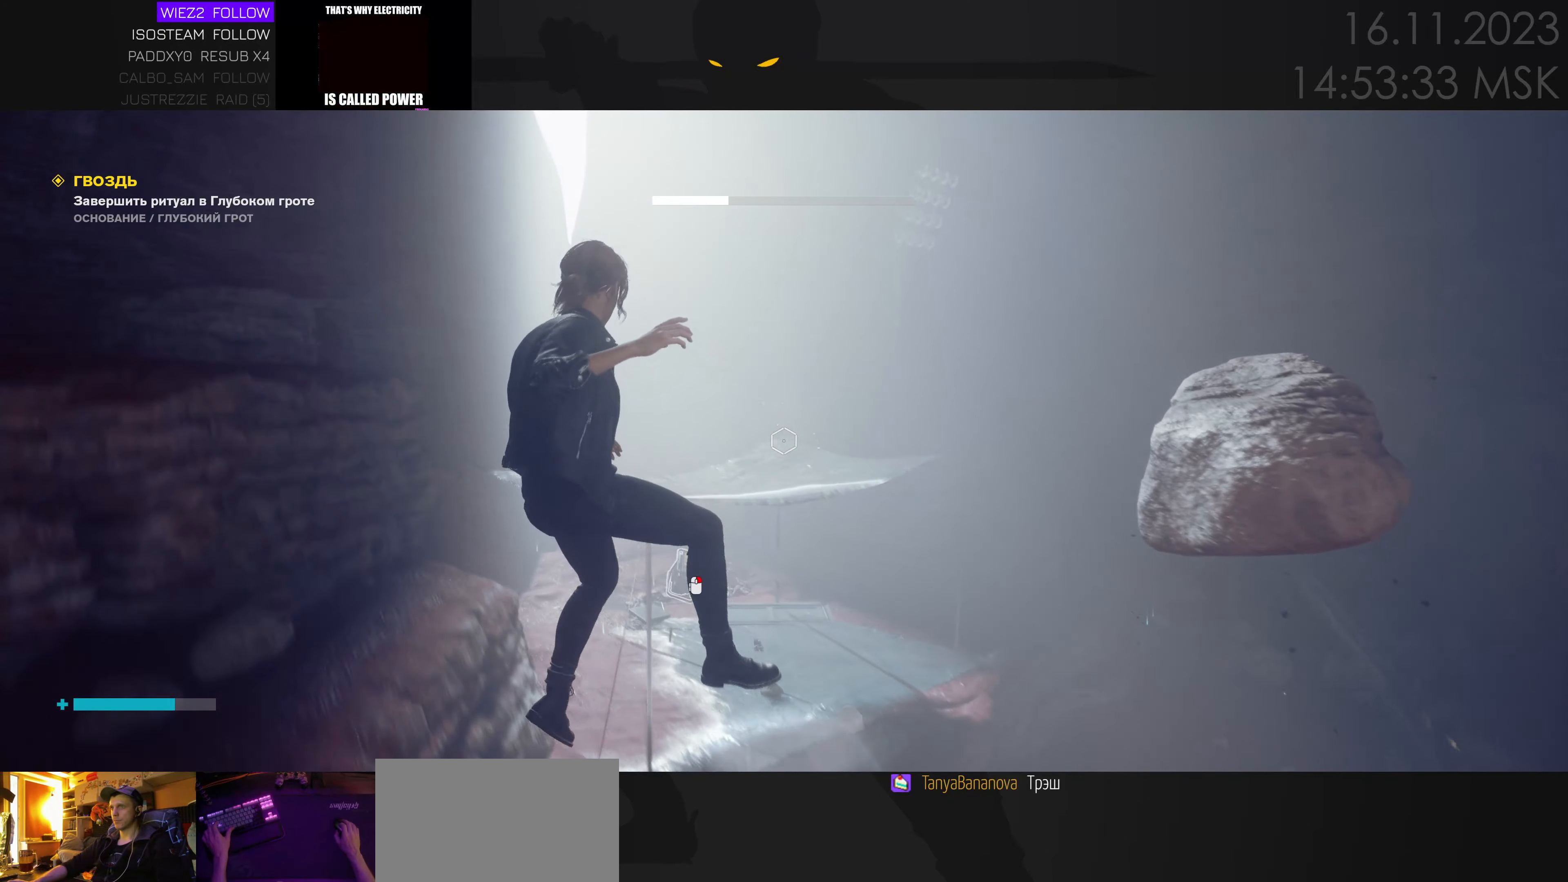
{"keys": ["a", "w"], "mouse": [], "events": [[83, "space", "up"]]}
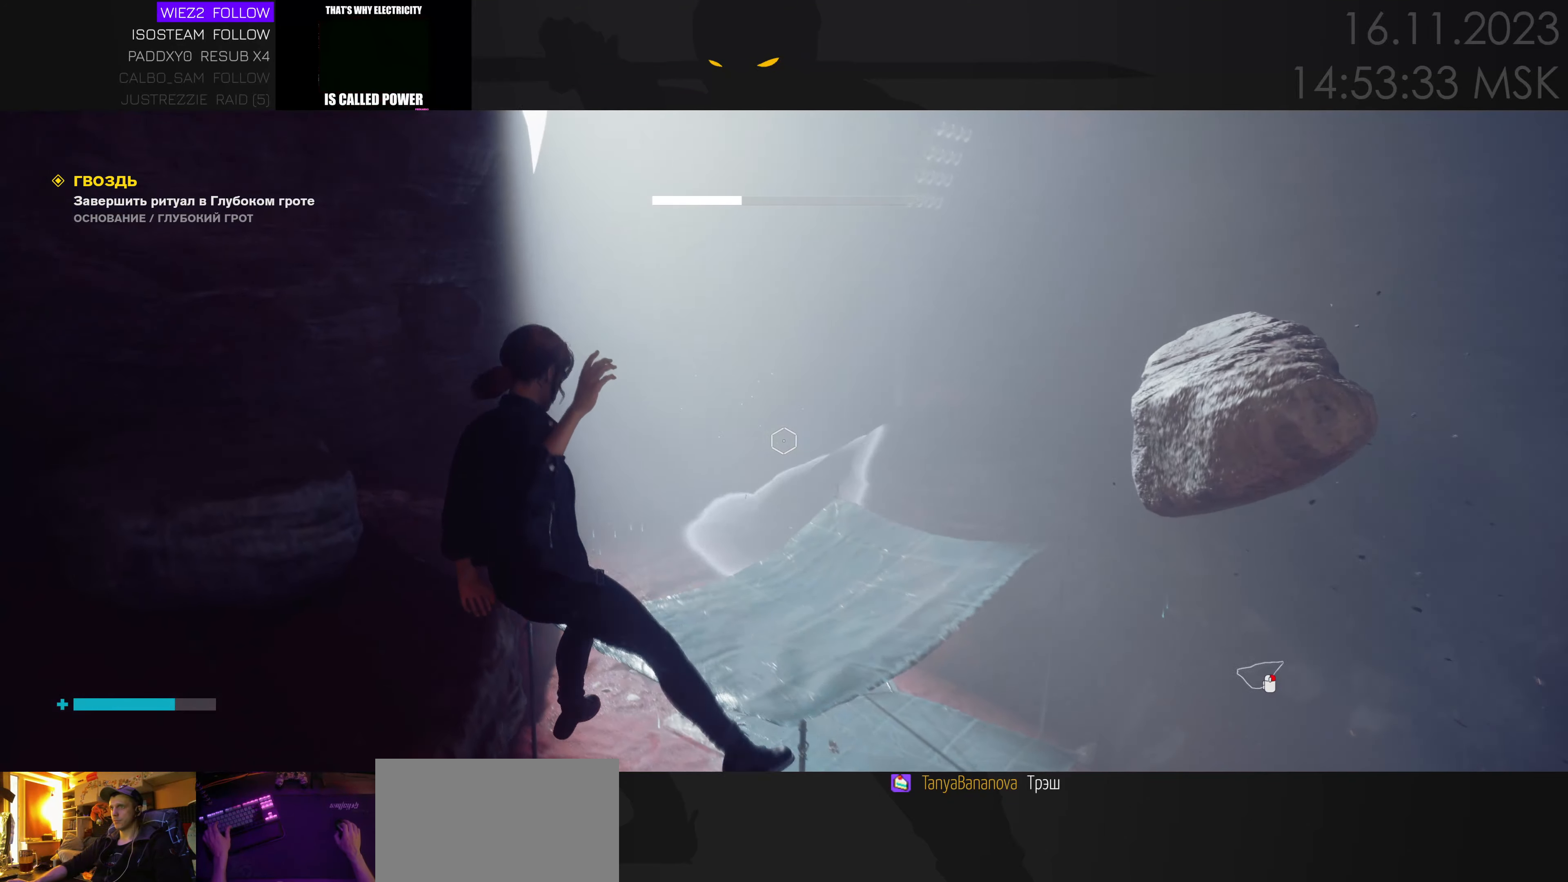
{"keys": ["a"], "mouse": [], "events": [[100, "w", "up"]]}
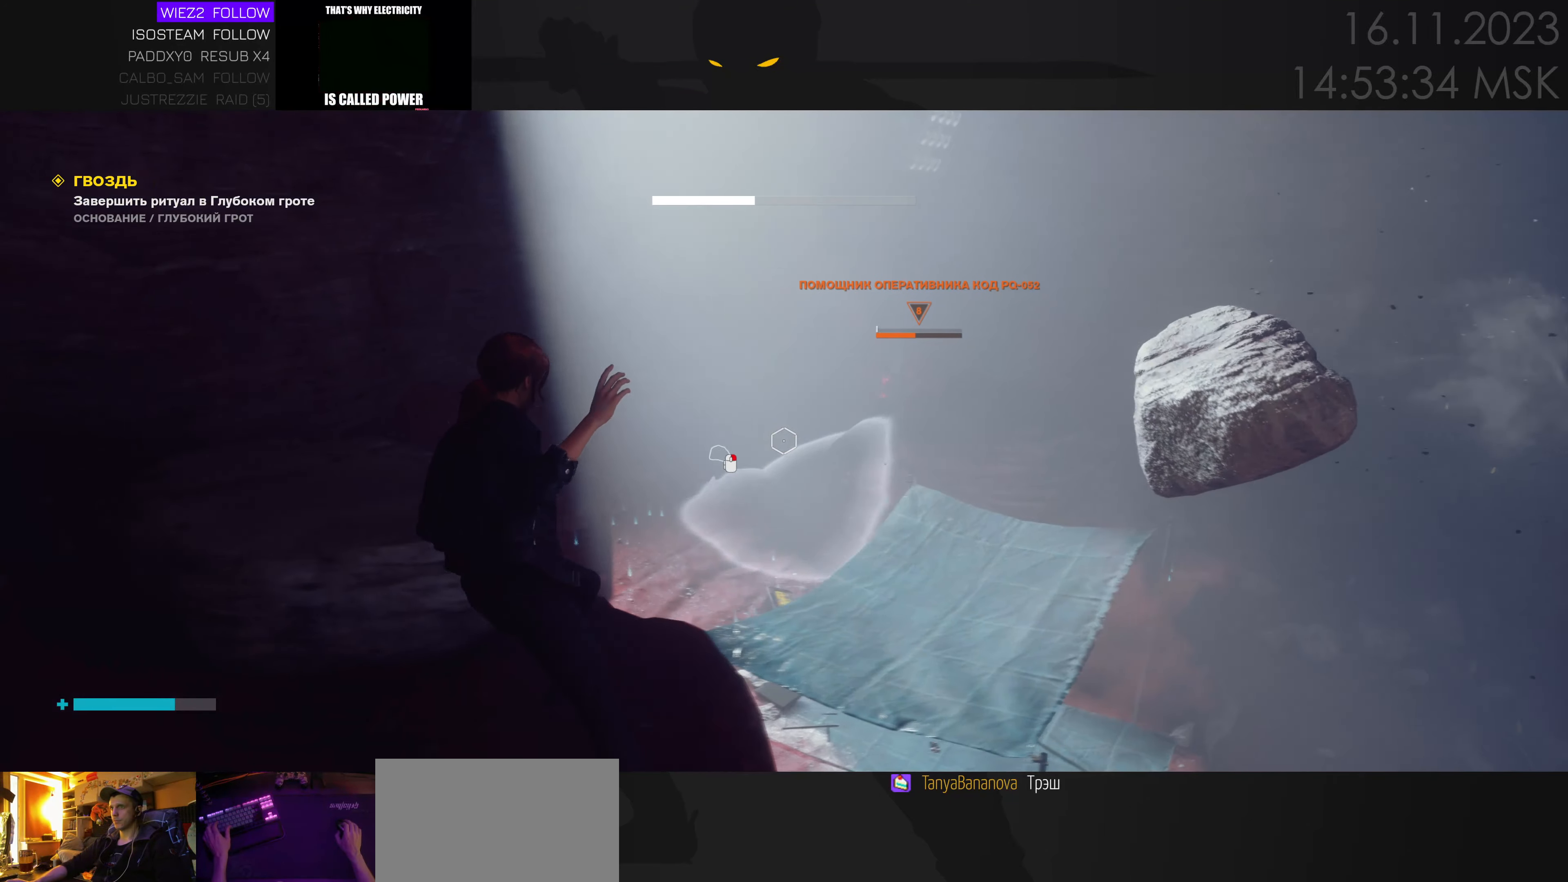
{"keys": ["a"], "mouse": [], "events": [[200, "e", "down"], [200, "w", "down"], [250, "e", "up"], [300, "w", "up"]]}
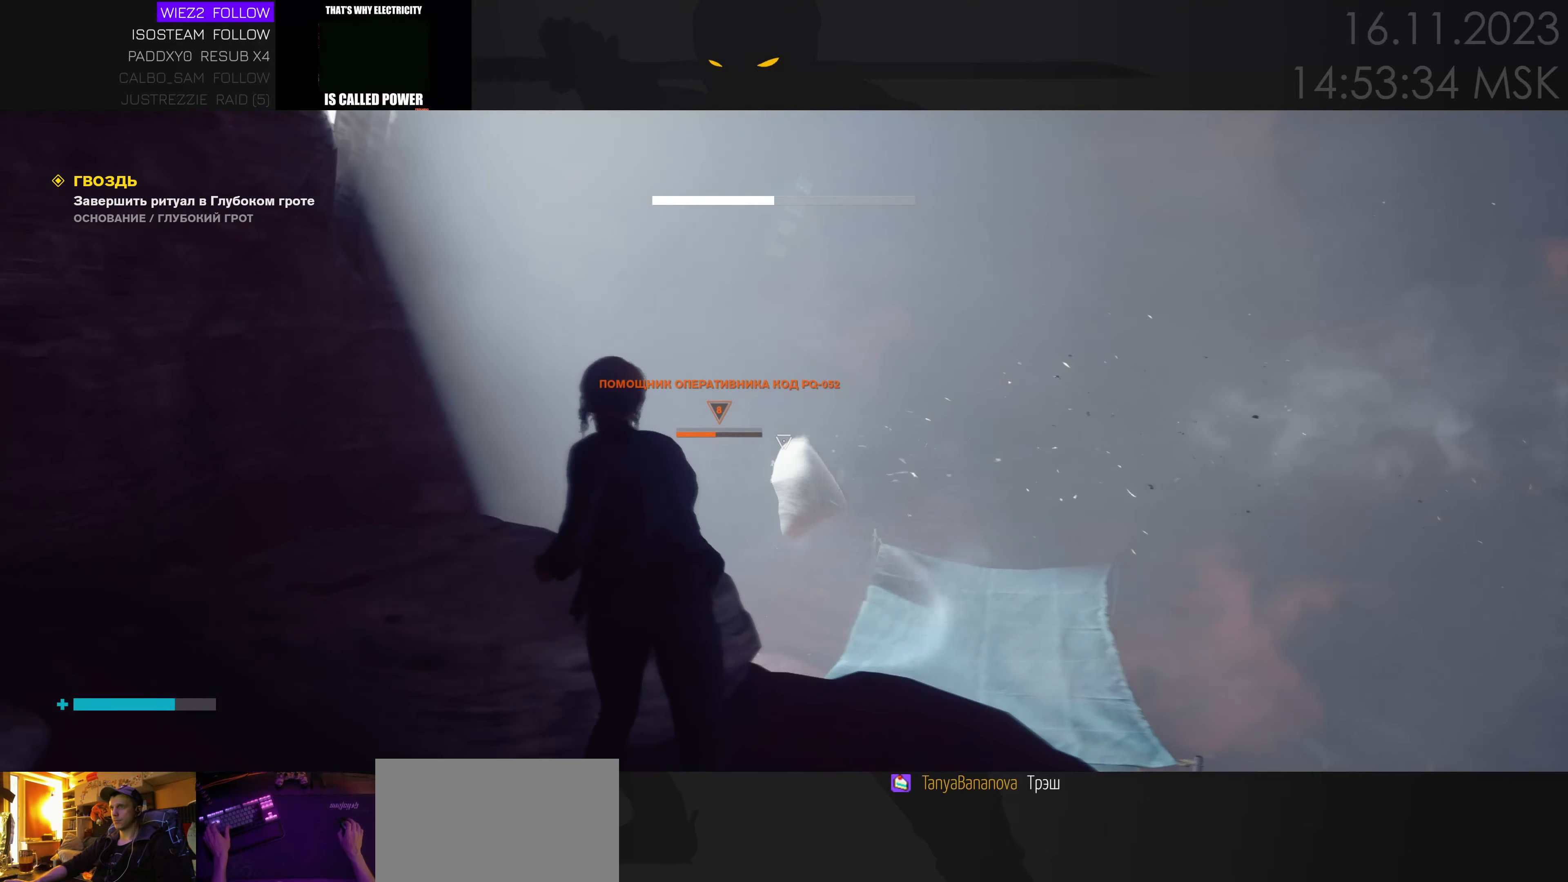
{"keys": ["a", "s"], "mouse": [], "events": [[233, "s", "down"], [400, "e", "down"], [500, "e", "up"]]}
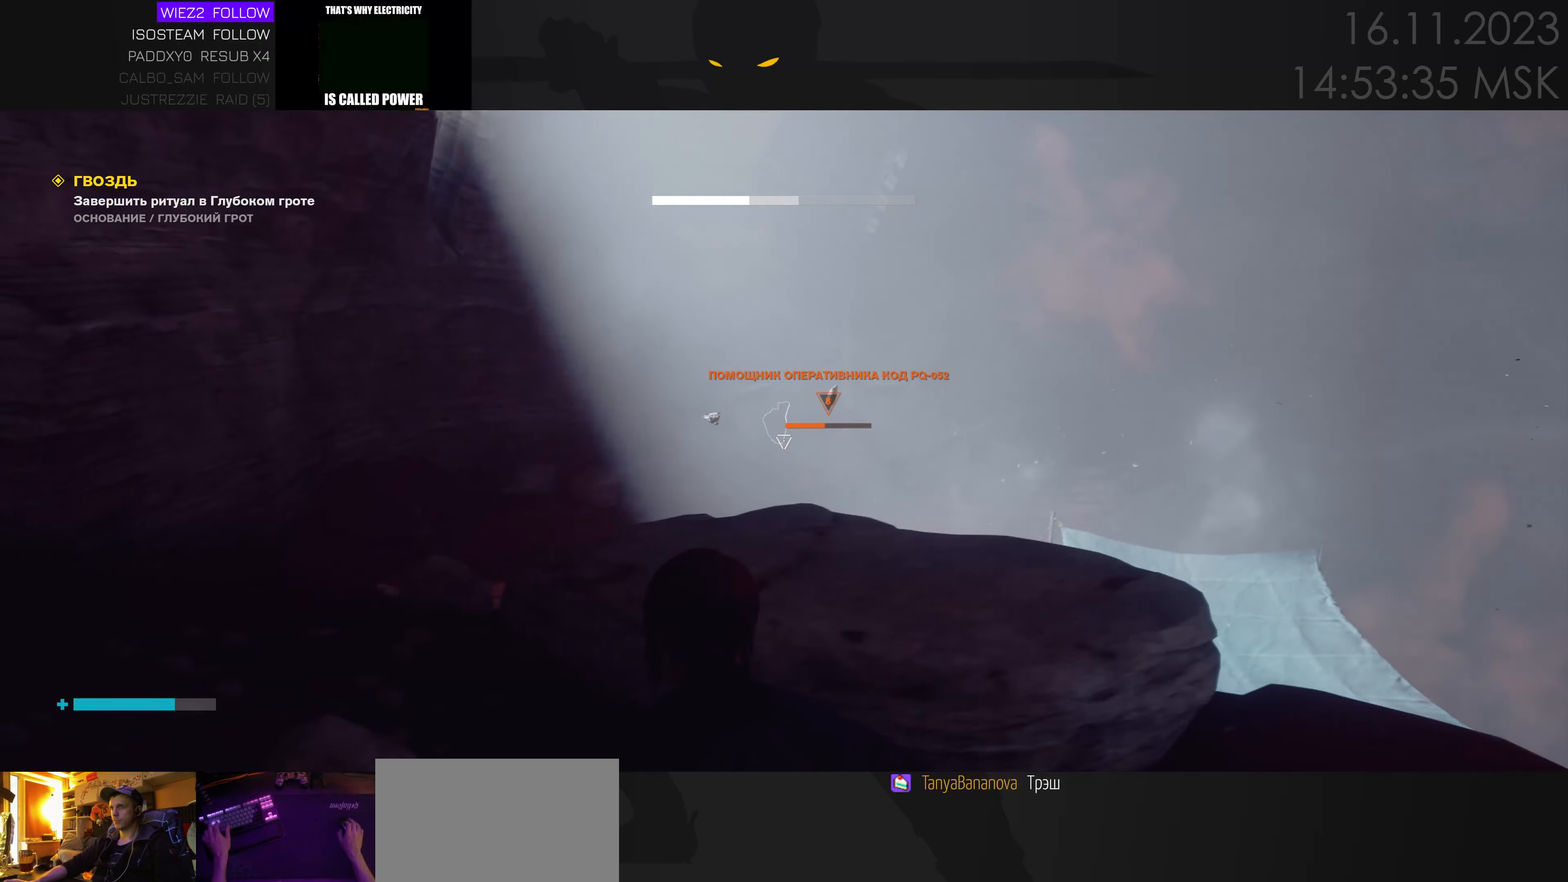
{"keys": ["w"], "mouse": [], "events": [[167, "s", "up"], [200, "a", "up"], [300, "d", "down"], [417, "w", "down"], [467, "d", "up"]]}
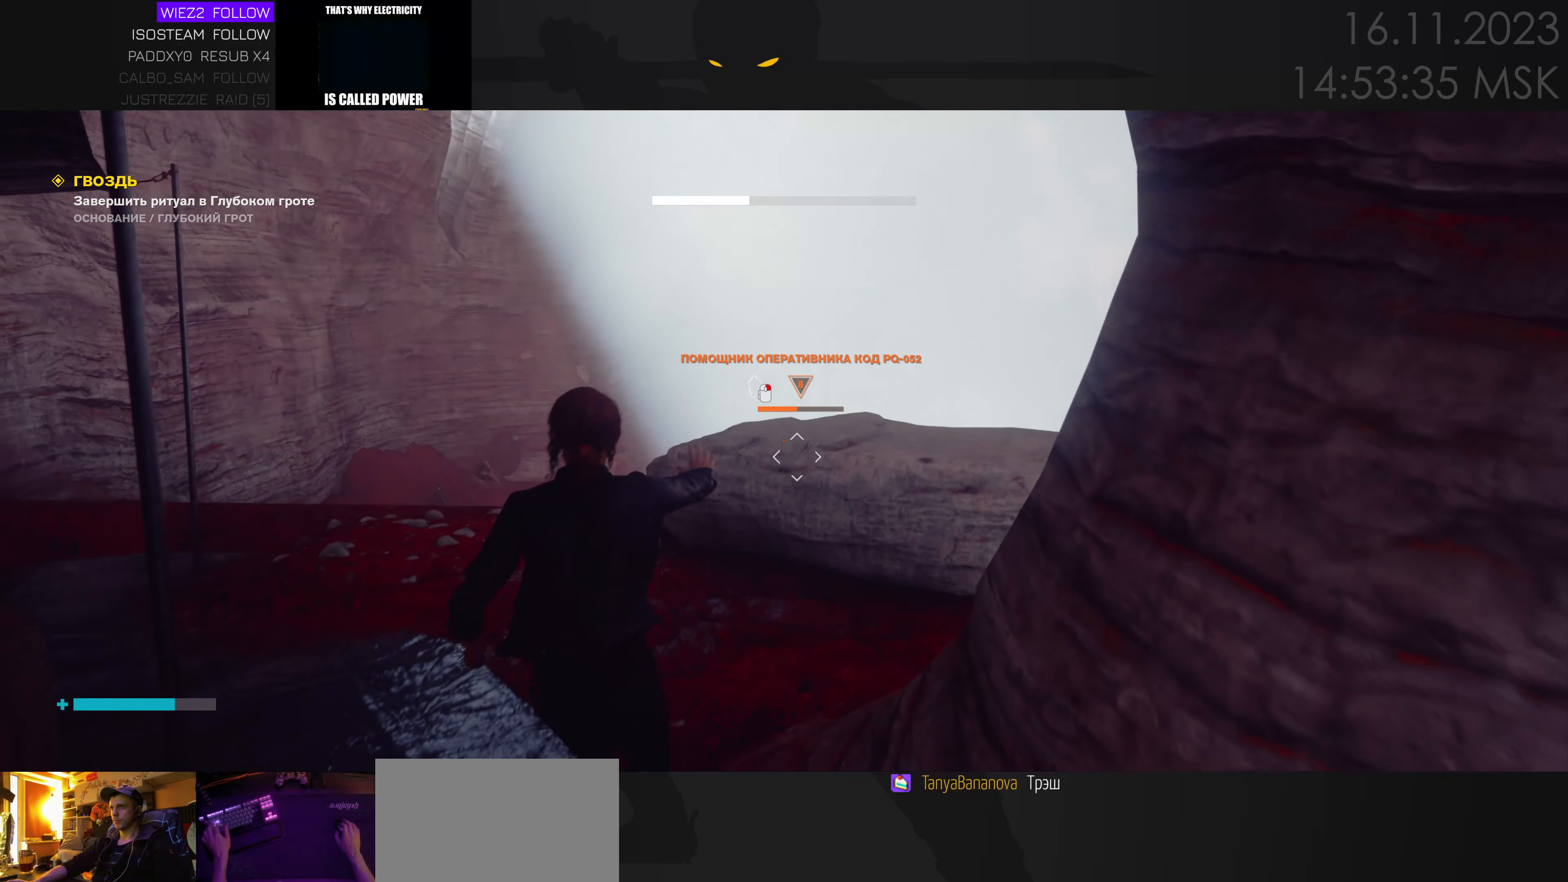
{"keys": ["a", "w"], "mouse": [], "events": [[100, "a", "down"]]}
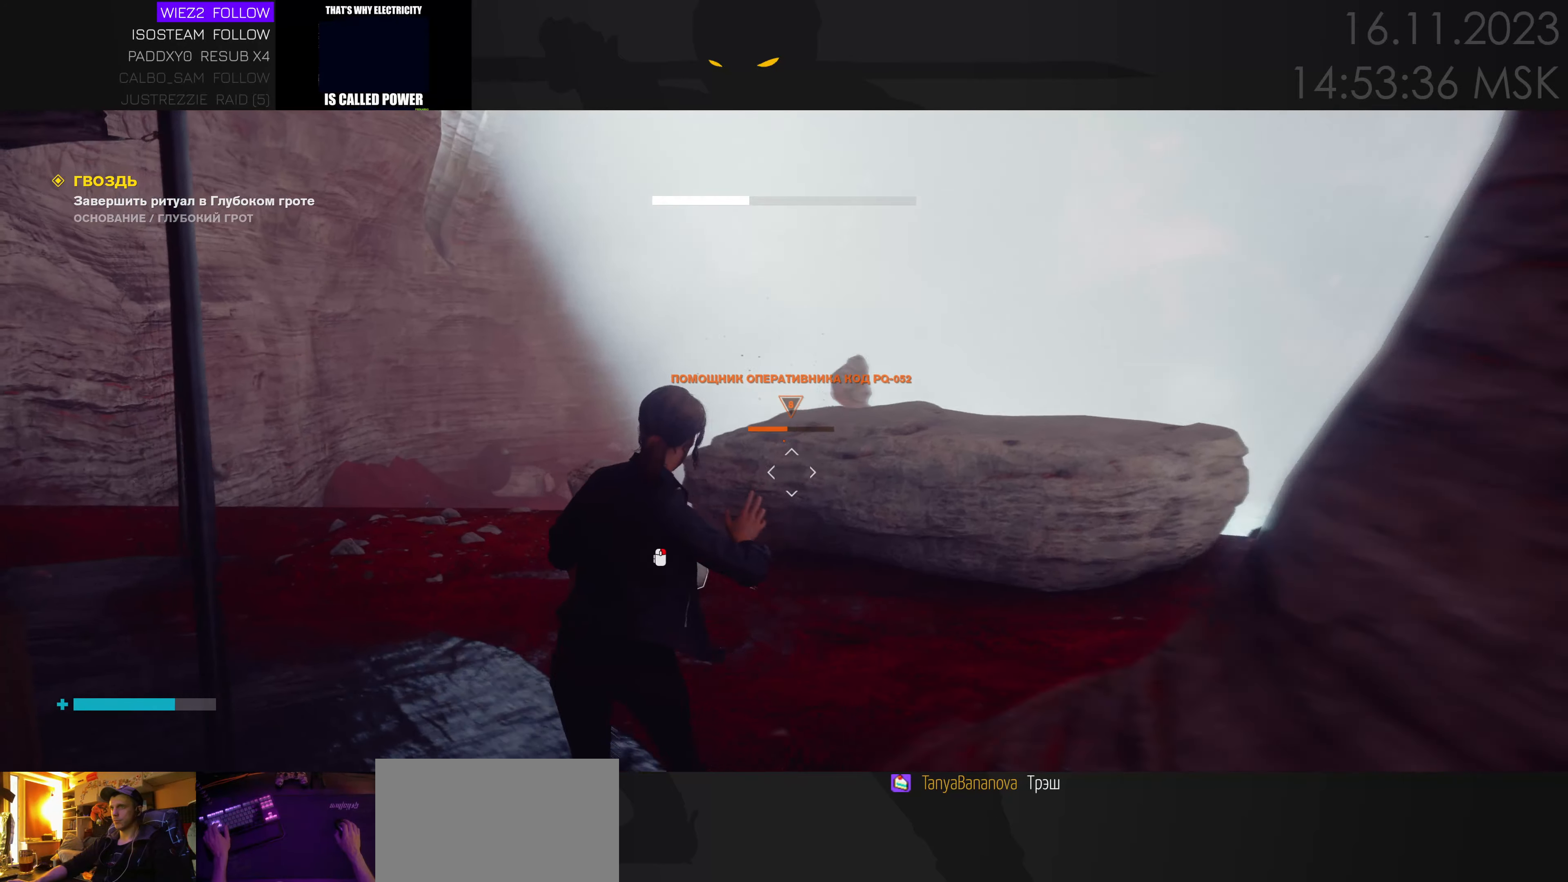
{"keys": ["a", "w"], "mouse": [], "events": []}